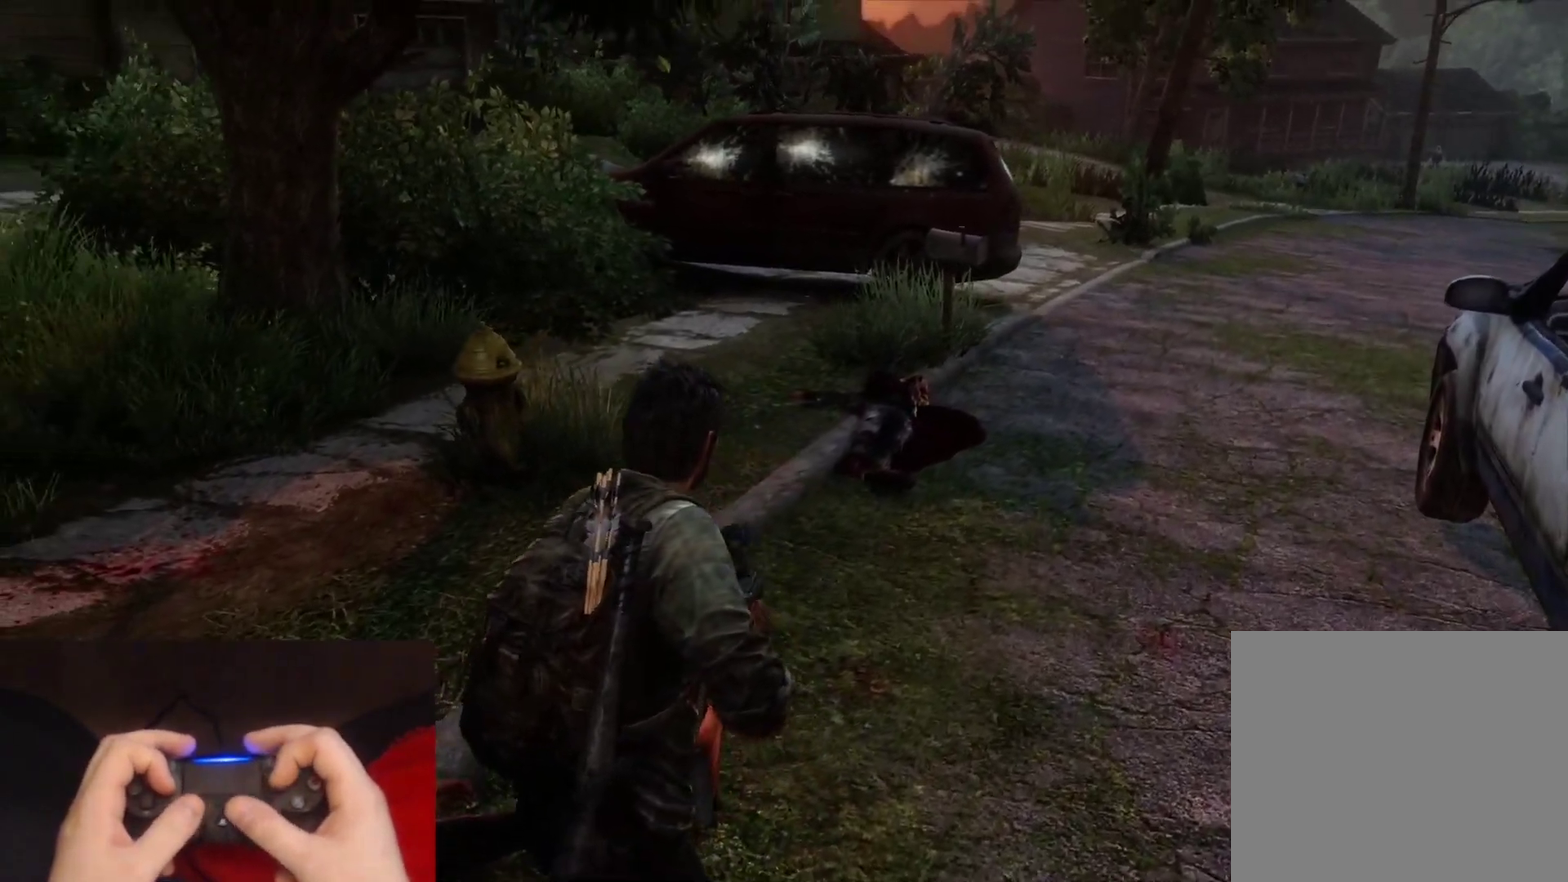
Gameplay with a controller (PlayStation layout); each line is a JSON object with the inputs held at the frame after it. "events" lists button and stick changes between this image and that frame as [ms after this image, input, new state], when the widget could be followed in between. Not read: R2.
{"buttons": [], "left_stick": "down-left", "right_stick": "center", "events": [[183, "left_stick", "down-left"], [450, "right_stick", "down-left"], [500, "right_stick", "center"]]}
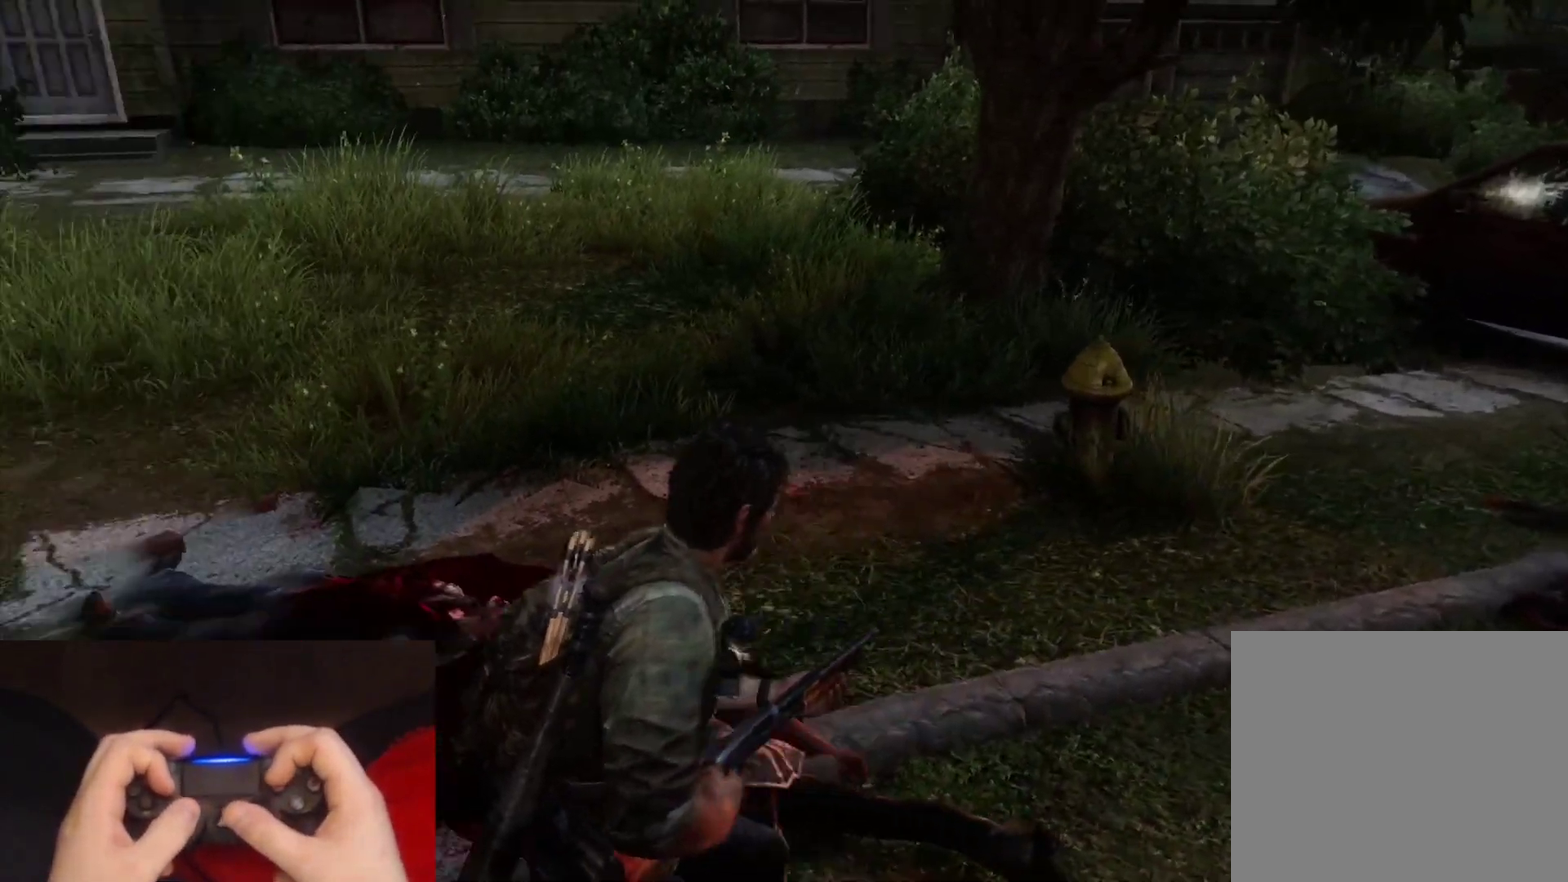
{"buttons": [], "left_stick": "center", "right_stick": "right", "events": [[67, "left_stick", "left"], [150, "right_stick", "right"], [200, "left_stick", "center"]]}
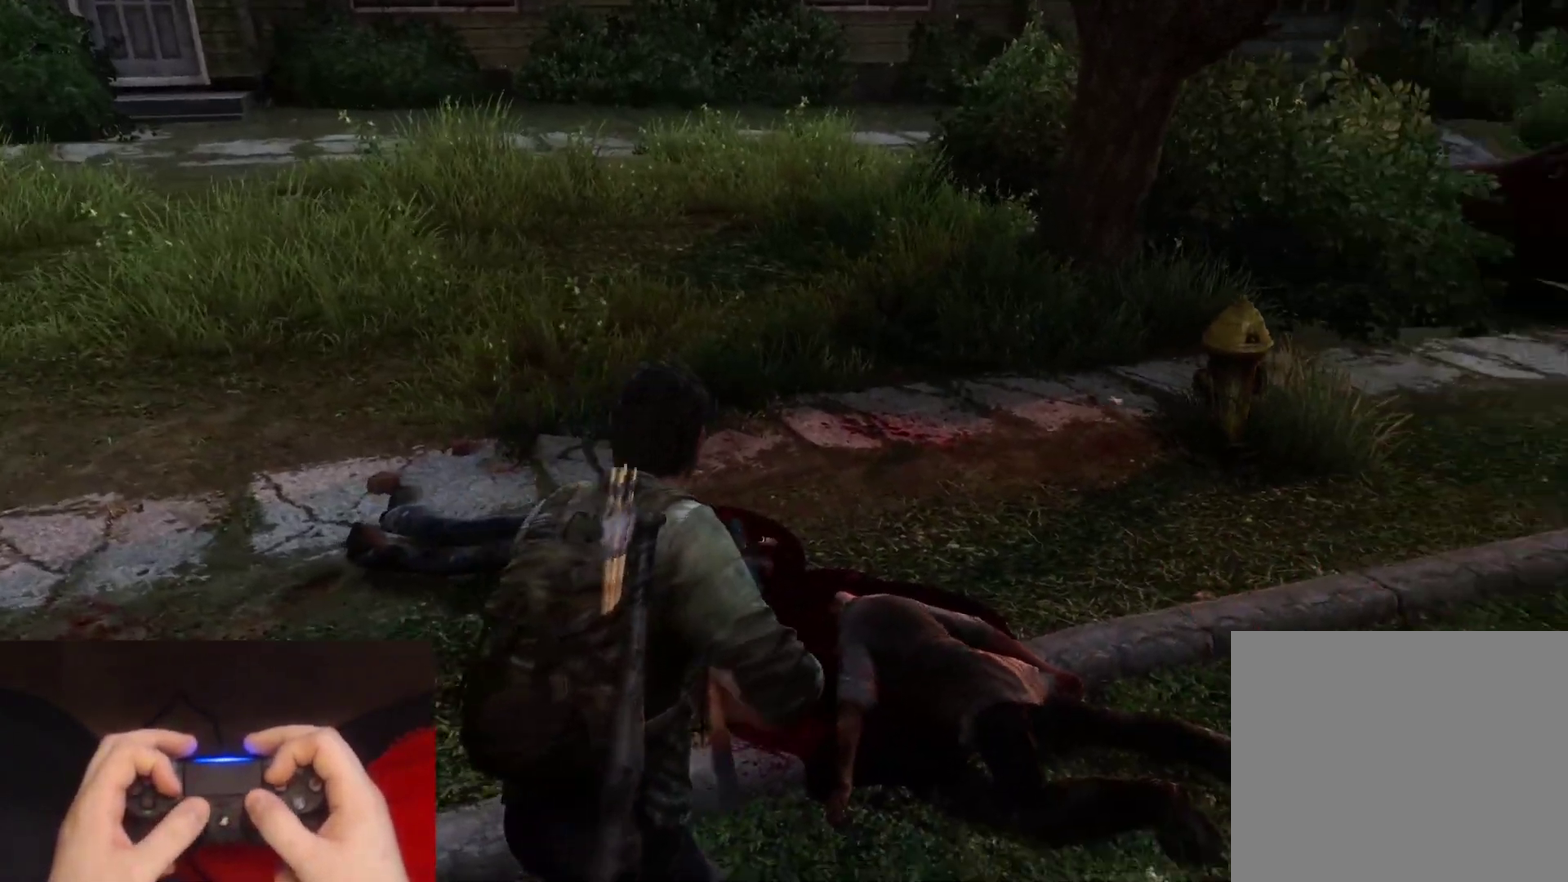
{"buttons": [], "left_stick": "up", "right_stick": "center", "events": [[167, "right_stick", "up-right"], [233, "left_stick", "up"], [300, "right_stick", "center"]]}
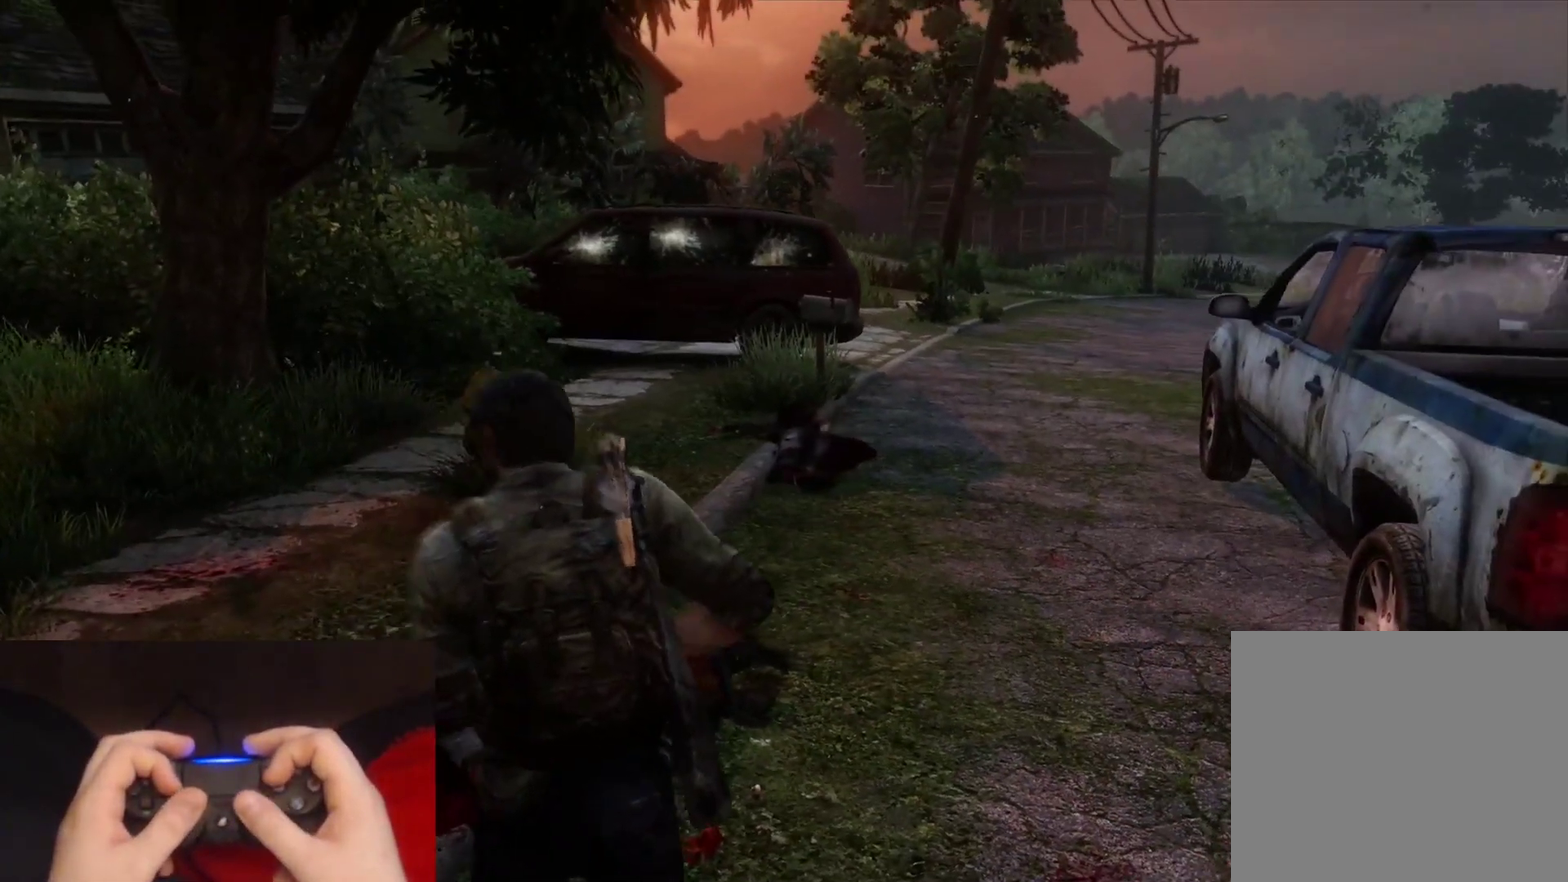
{"buttons": [], "left_stick": "center", "right_stick": "center", "events": [[100, "right_stick", "right"], [217, "left_stick", "center"], [250, "right_stick", "center"]]}
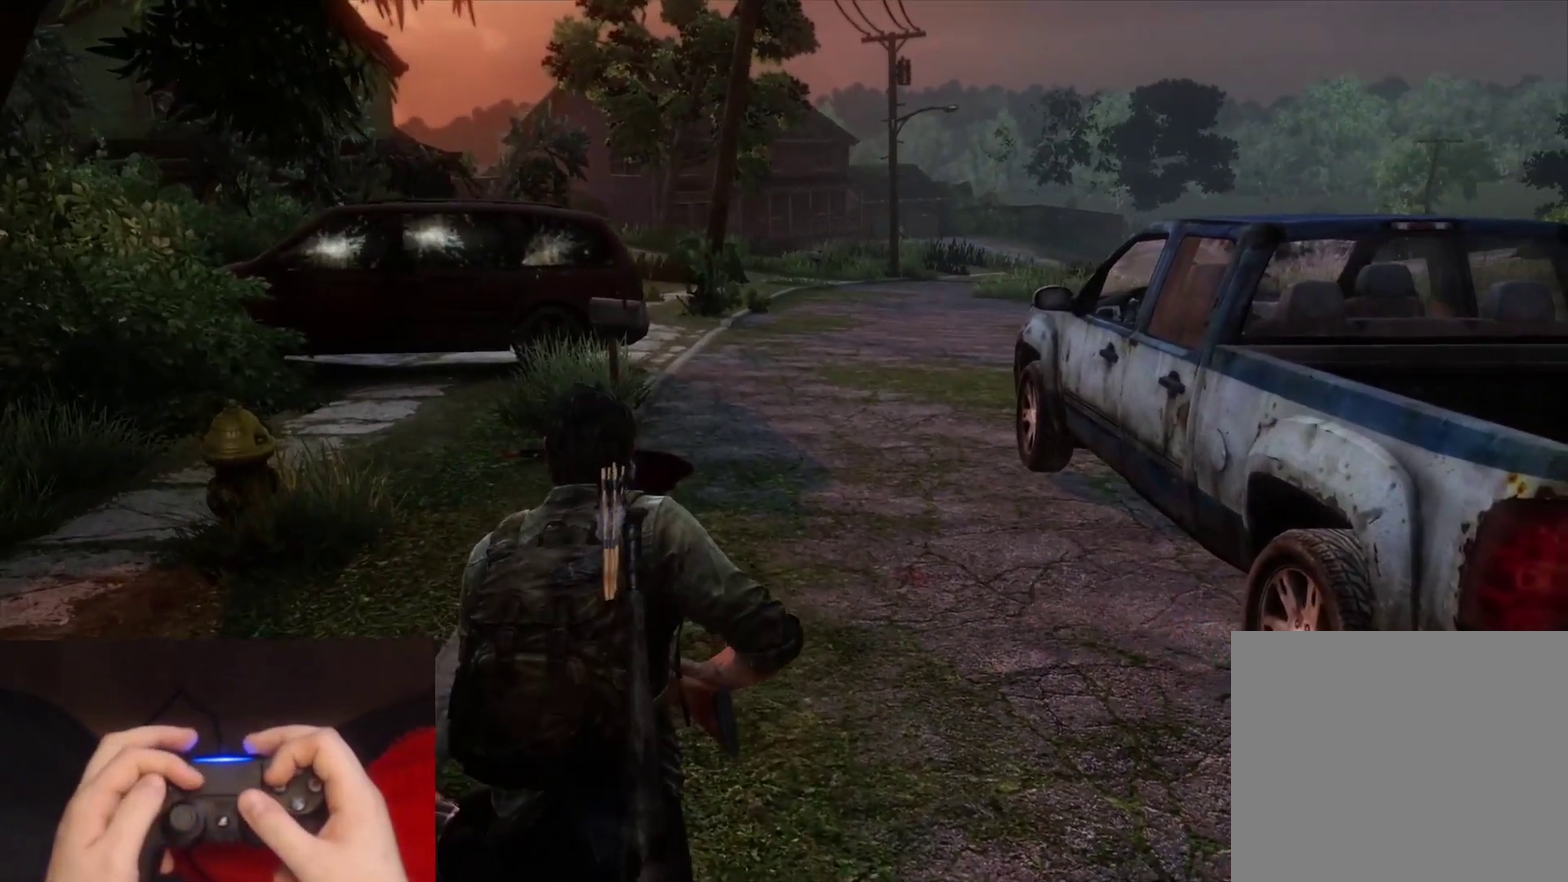
{"buttons": [], "left_stick": "center", "right_stick": "left", "events": [[333, "right_stick", "left"]]}
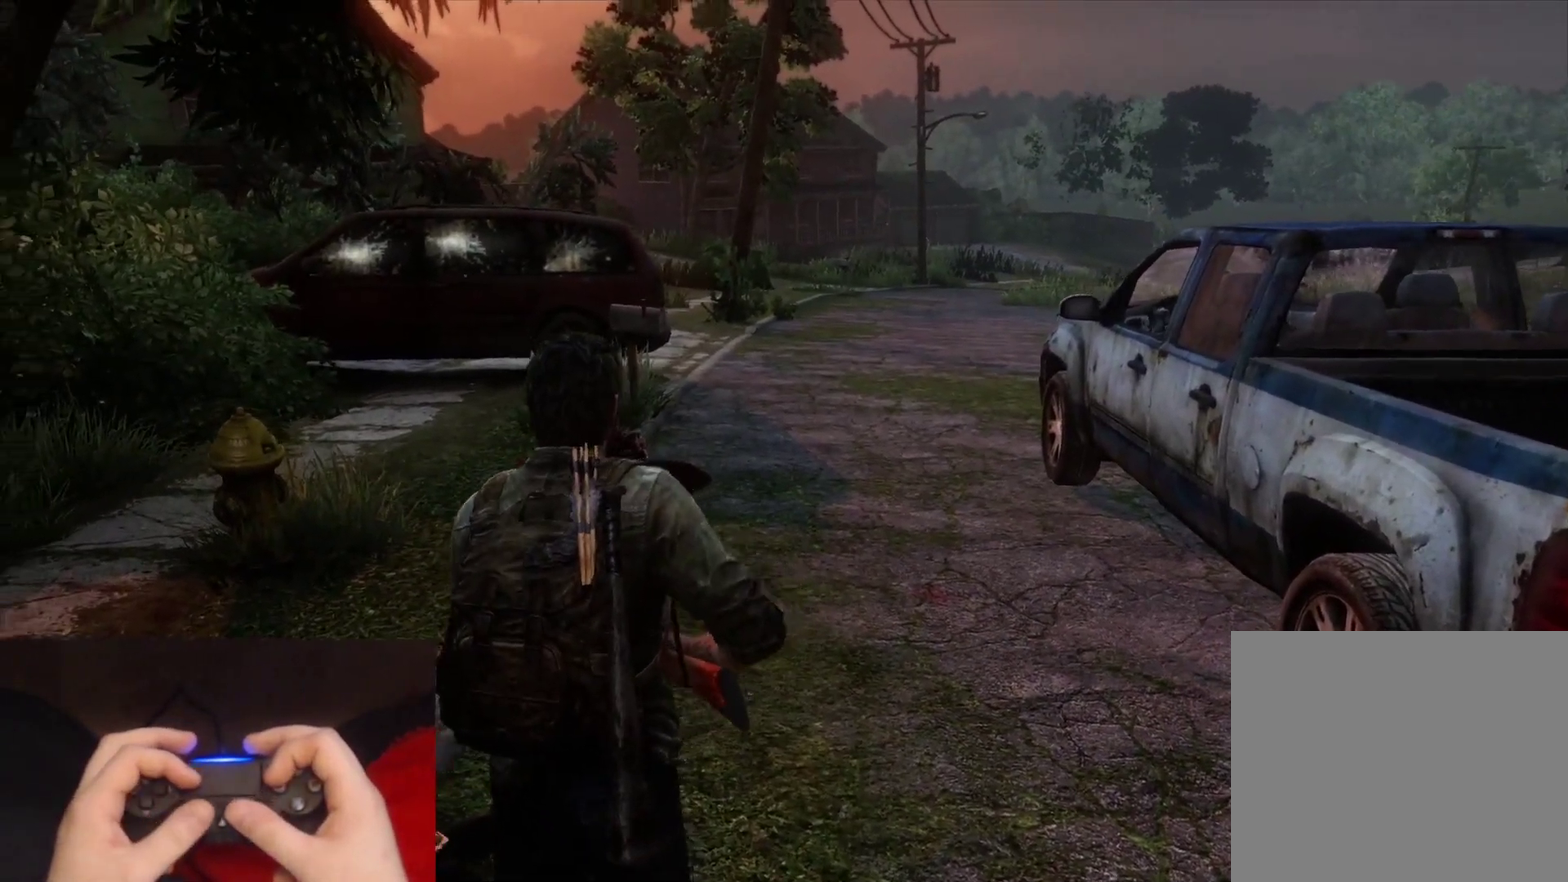
{"buttons": [], "left_stick": "down-right", "right_stick": "center", "events": [[100, "right_stick", "center"], [183, "R3", "down"], [217, "left_stick", "down-right"], [300, "R3", "up"], [383, "R3", "down"], [500, "R3", "up"]]}
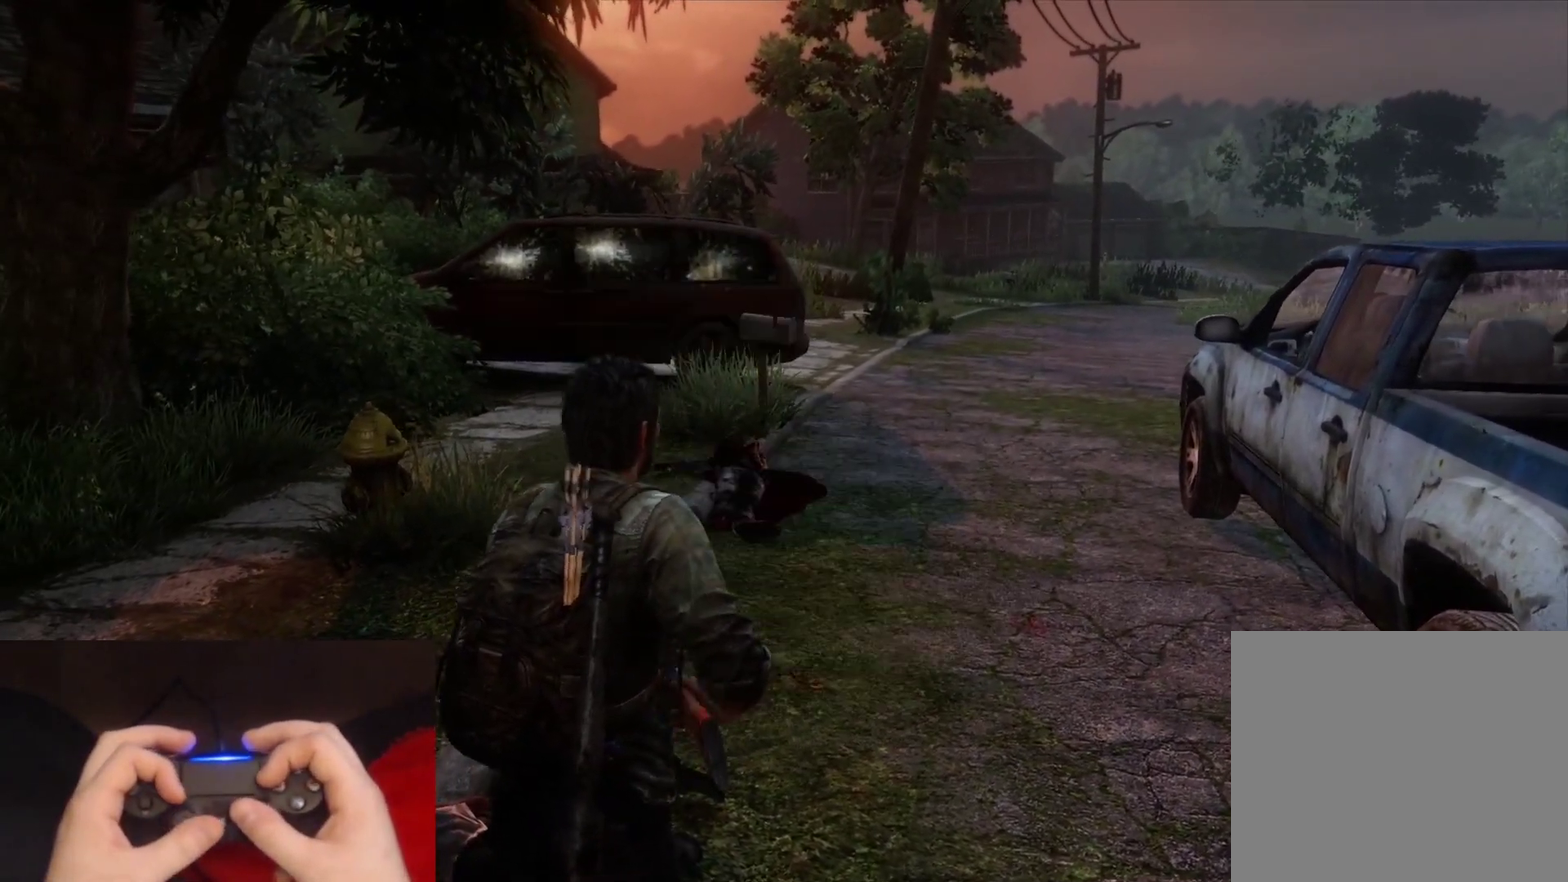
{"buttons": [], "left_stick": "down-right", "right_stick": "center", "events": [[67, "R3", "down"], [167, "R3", "up"], [217, "R3", "down"], [333, "R3", "up"]]}
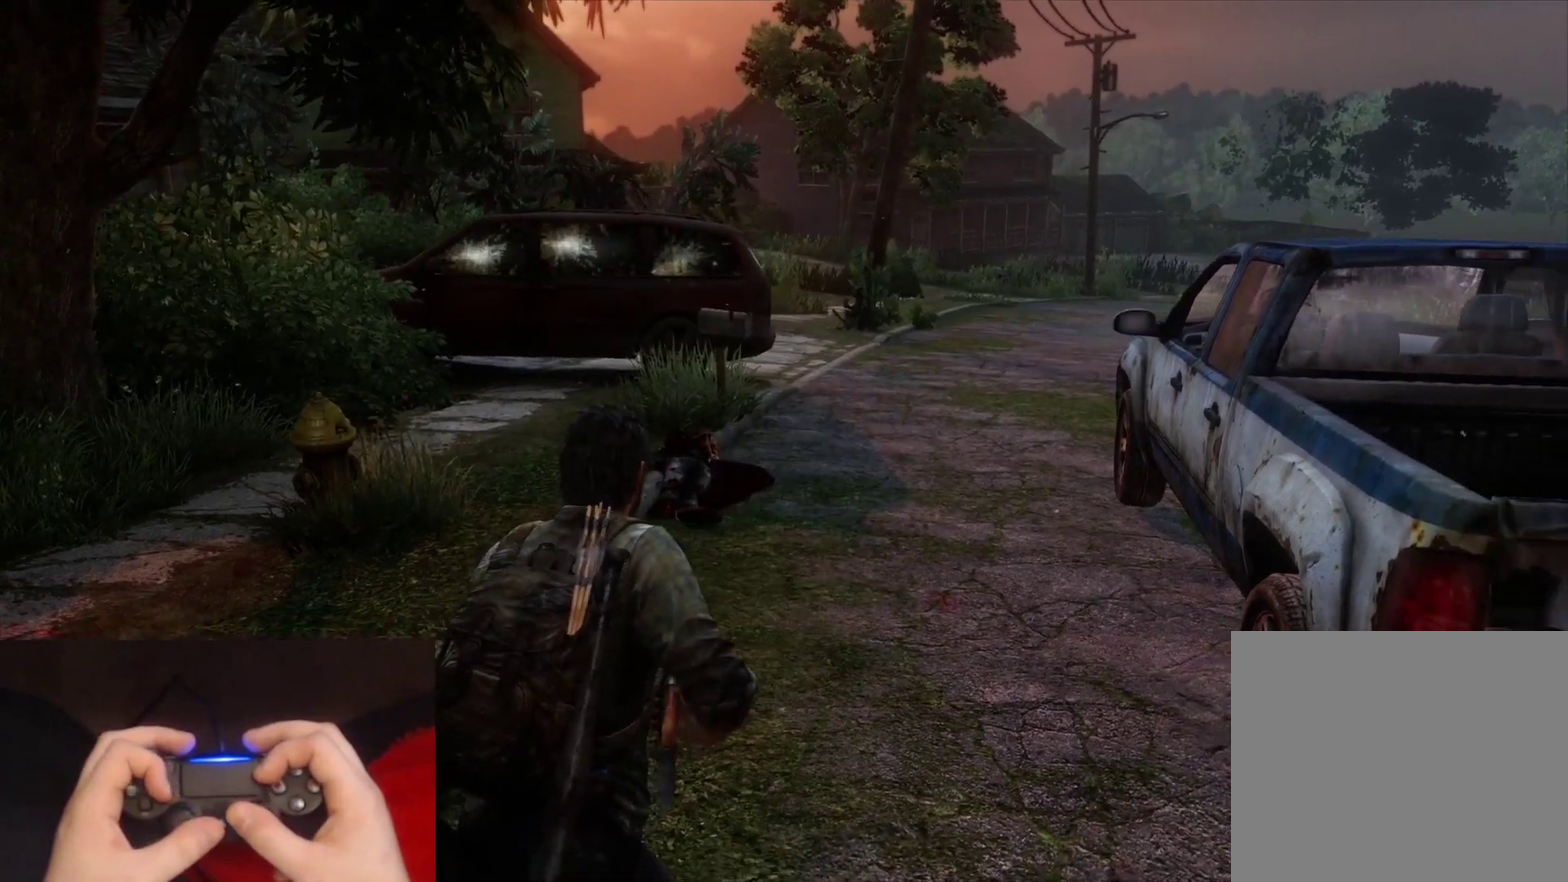
{"buttons": [], "left_stick": "center", "right_stick": "center", "events": [[83, "left_stick", "center"], [83, "right_stick", "down-left"], [233, "right_stick", "center"]]}
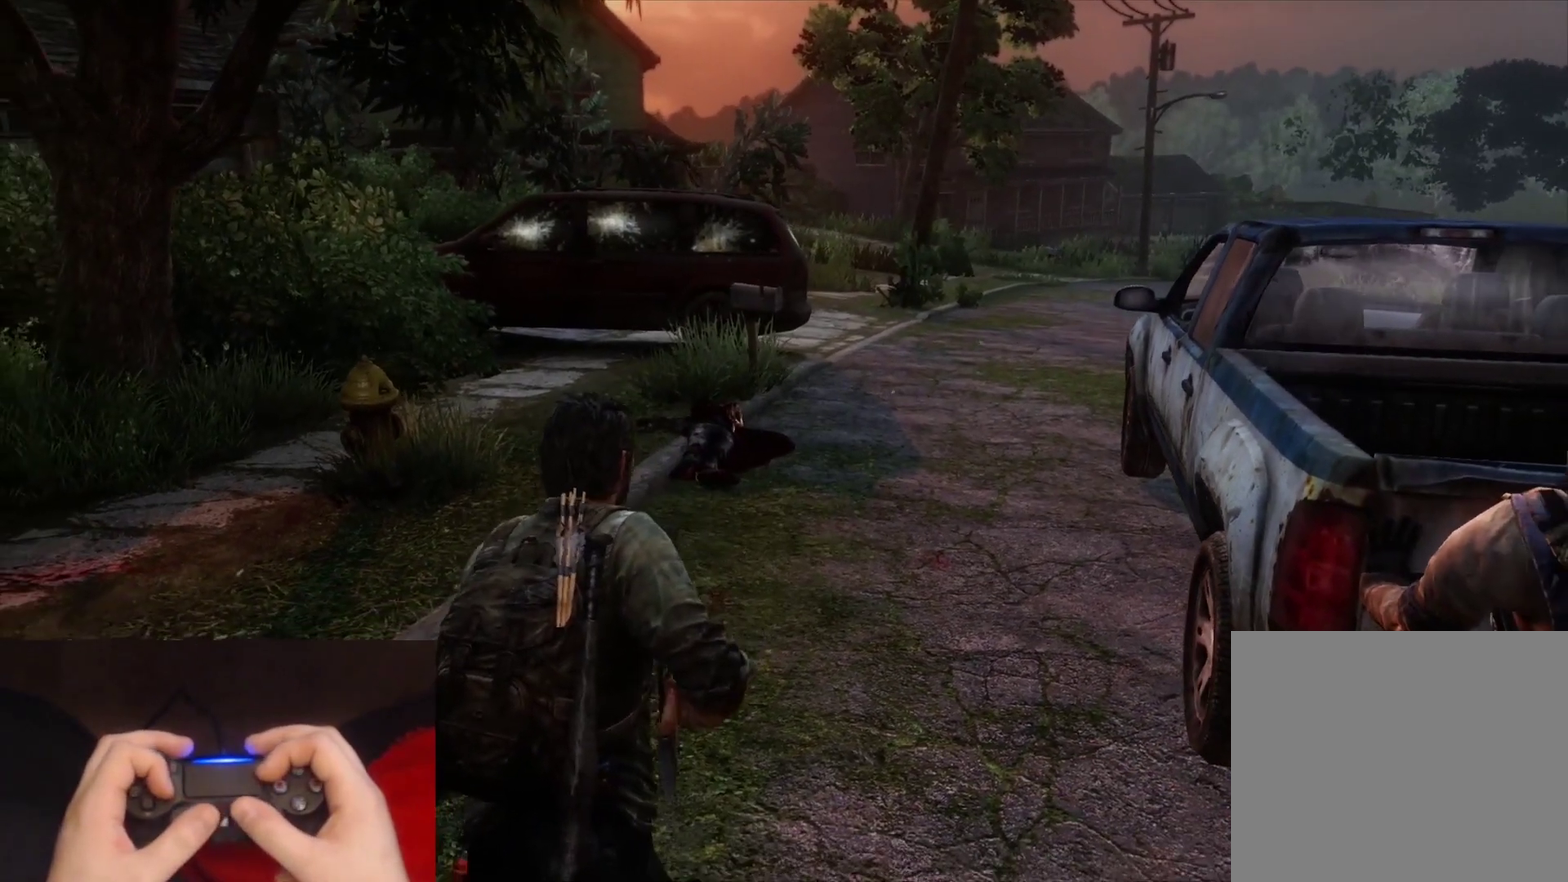
{"buttons": [], "left_stick": "up", "right_stick": "center", "events": [[50, "DPAD_RIGHT", "down"], [183, "DPAD_RIGHT", "up"], [250, "right_stick", "left"], [367, "right_stick", "down-left"], [383, "left_stick", "up"], [450, "right_stick", "center"]]}
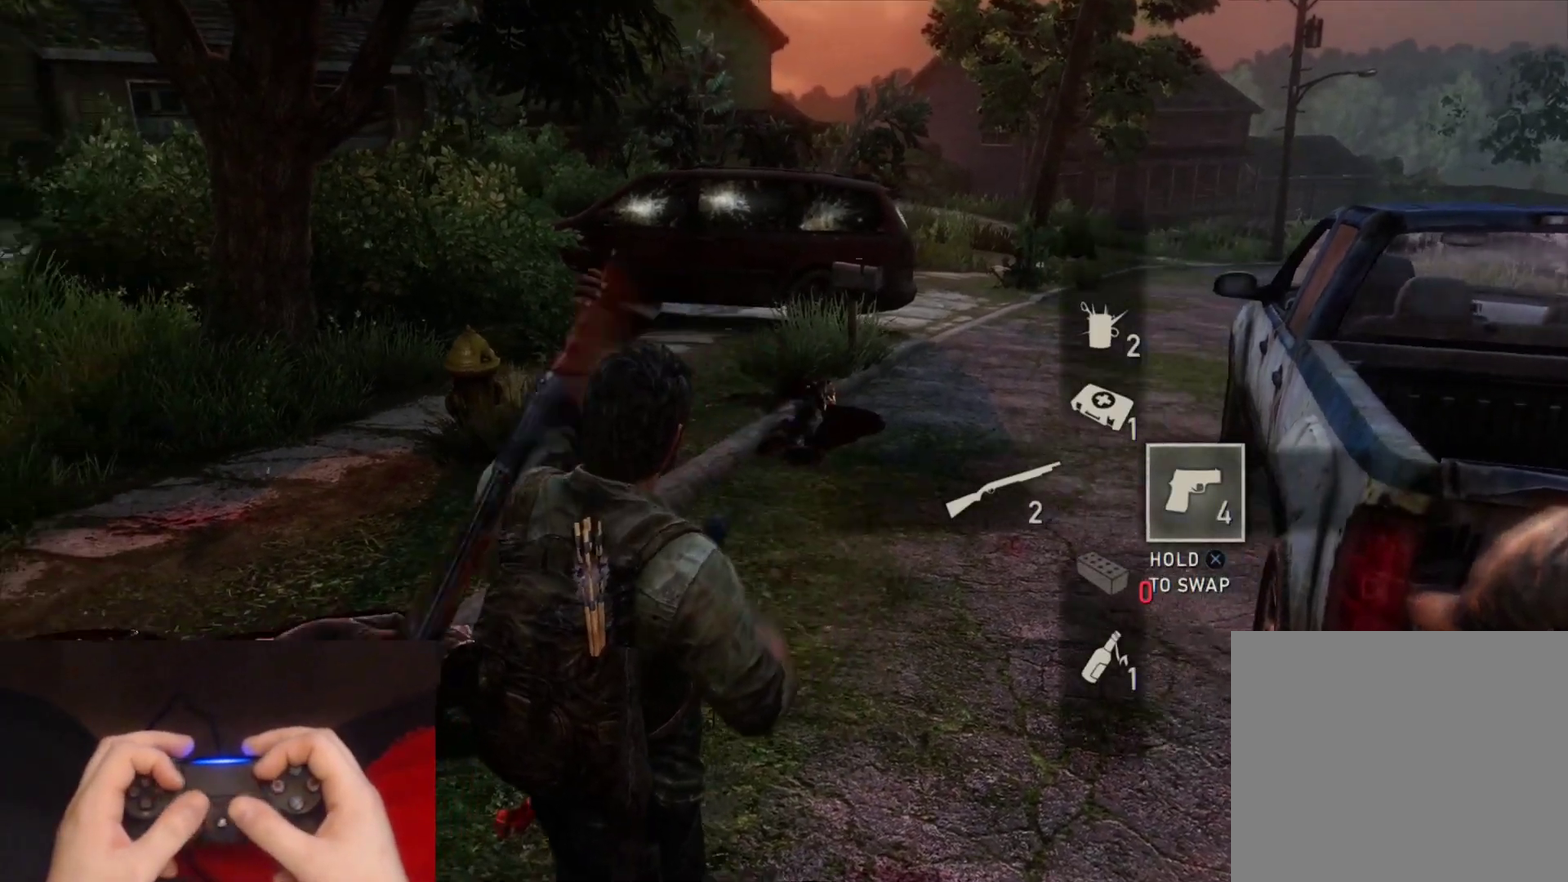
{"buttons": [], "left_stick": "center", "right_stick": "center", "events": [[417, "left_stick", "center"]]}
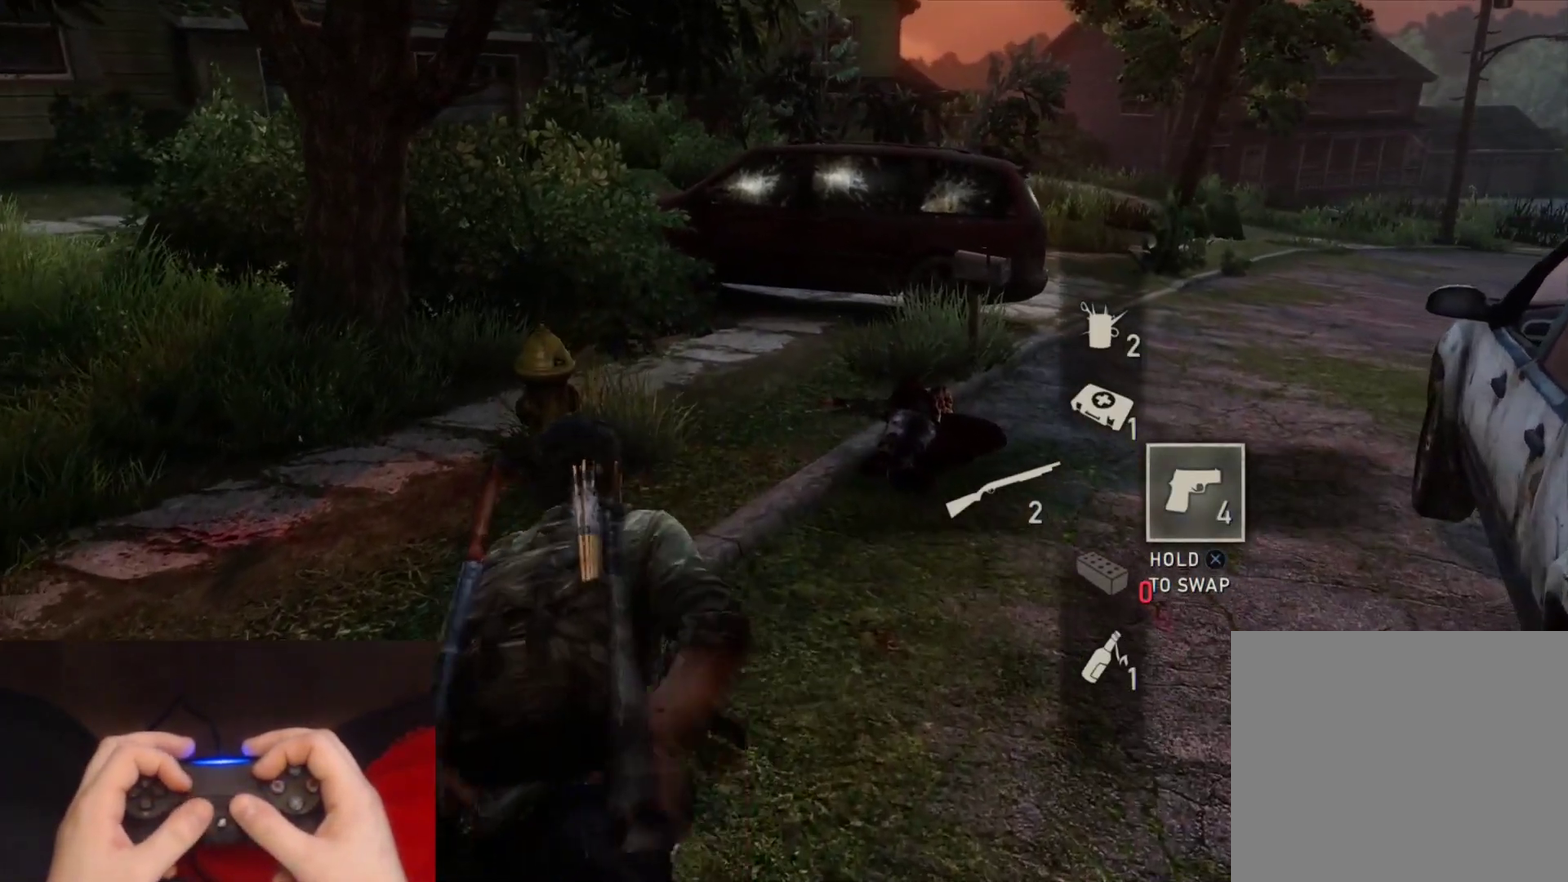
{"buttons": [], "left_stick": "center", "right_stick": "center", "events": []}
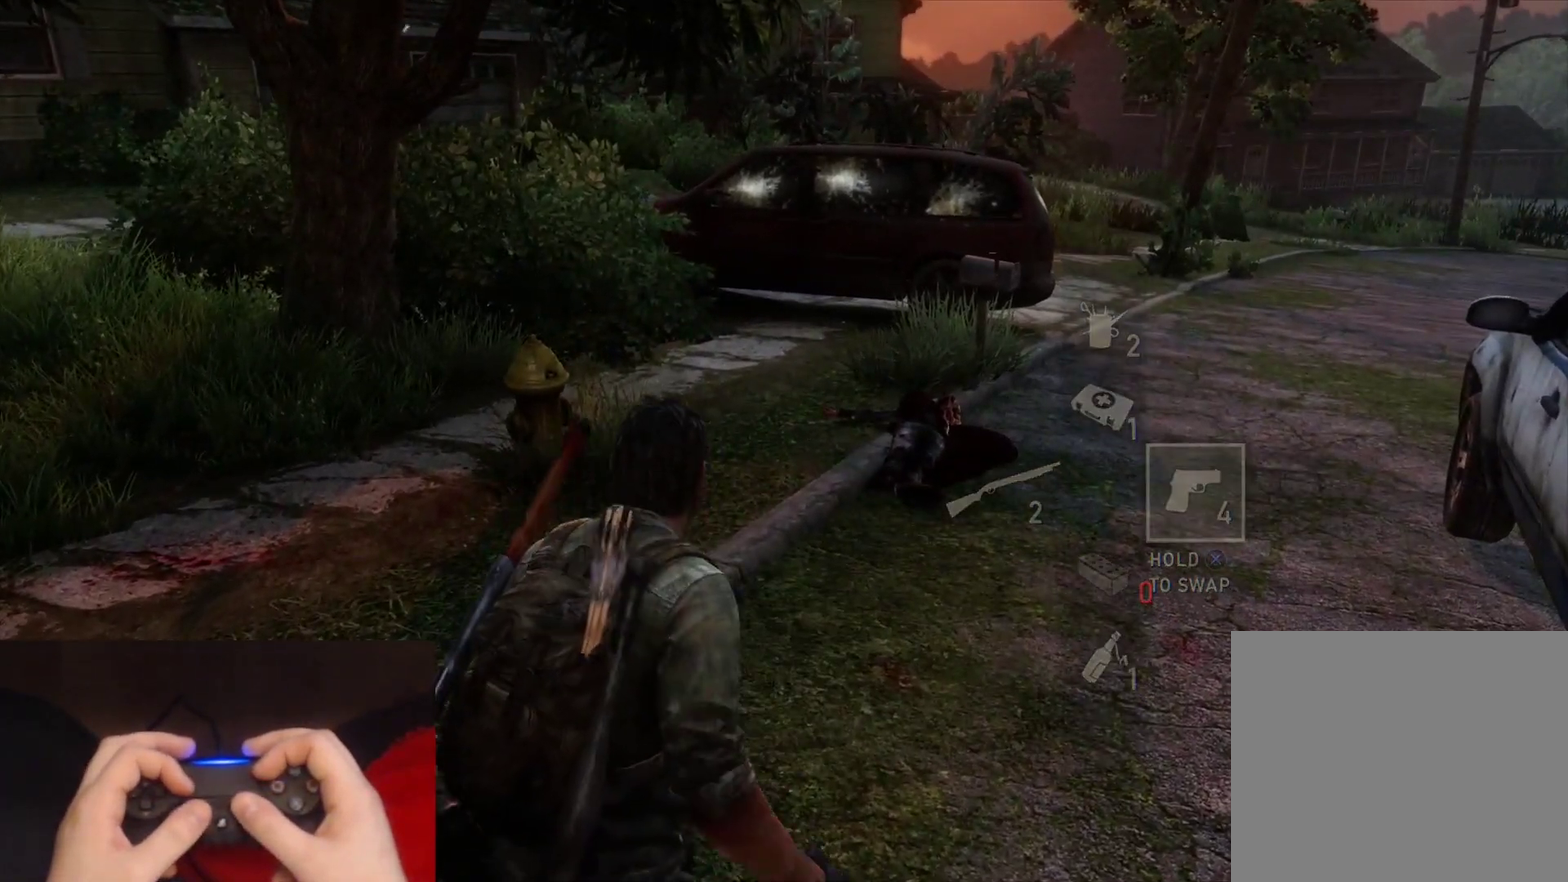
{"buttons": [], "left_stick": "down-left", "right_stick": "left", "events": [[333, "left_stick", "down-left"], [483, "right_stick", "left"]]}
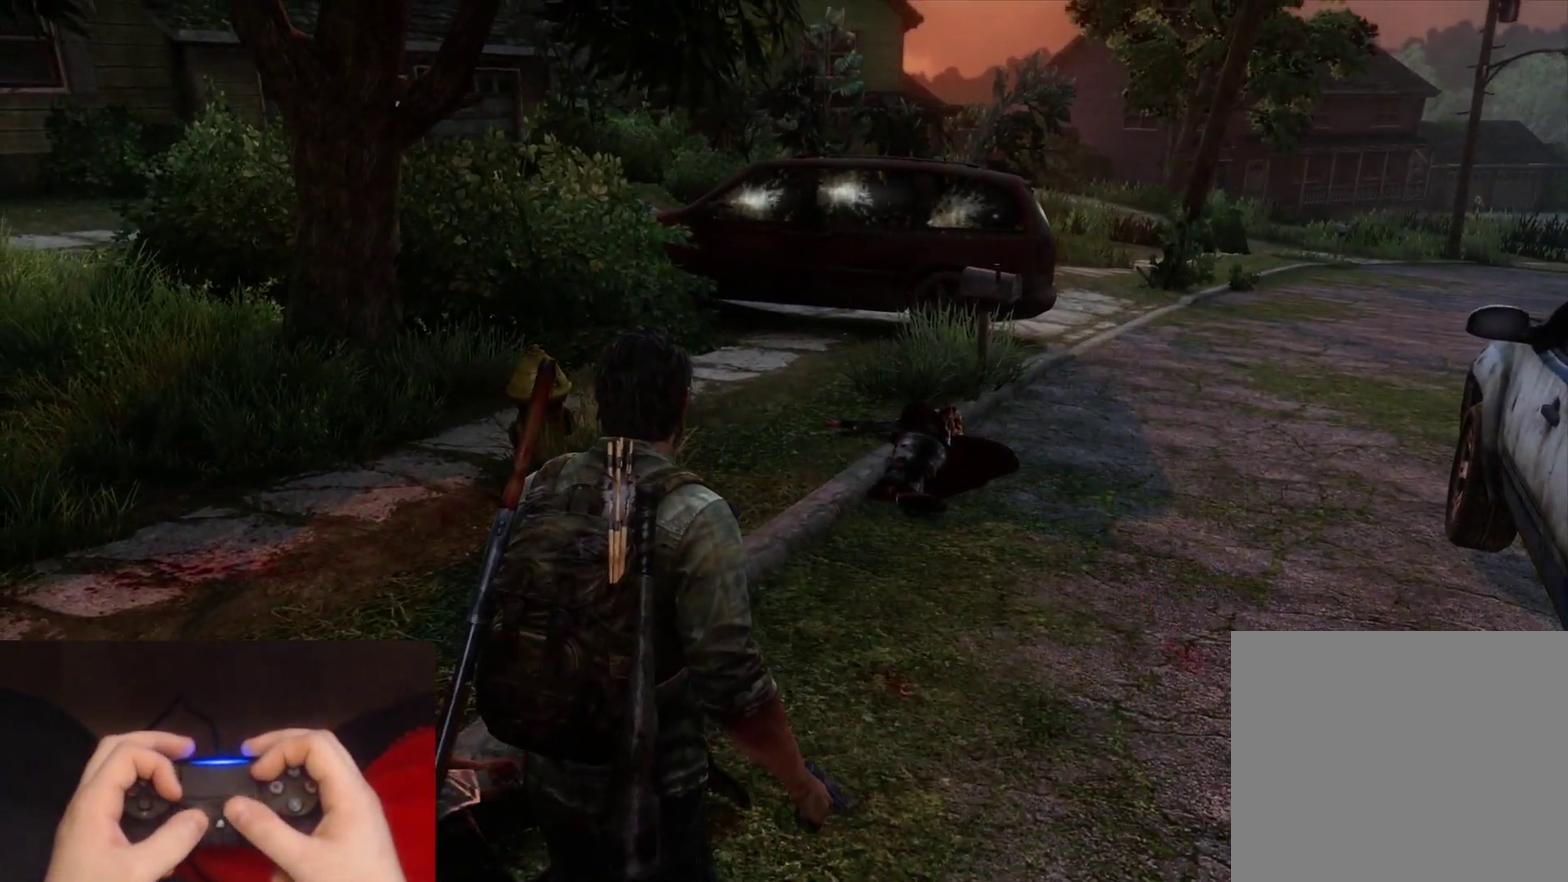
{"buttons": [], "left_stick": "down-left", "right_stick": "up-left", "events": [[233, "right_stick", "center"], [467, "right_stick", "up-left"]]}
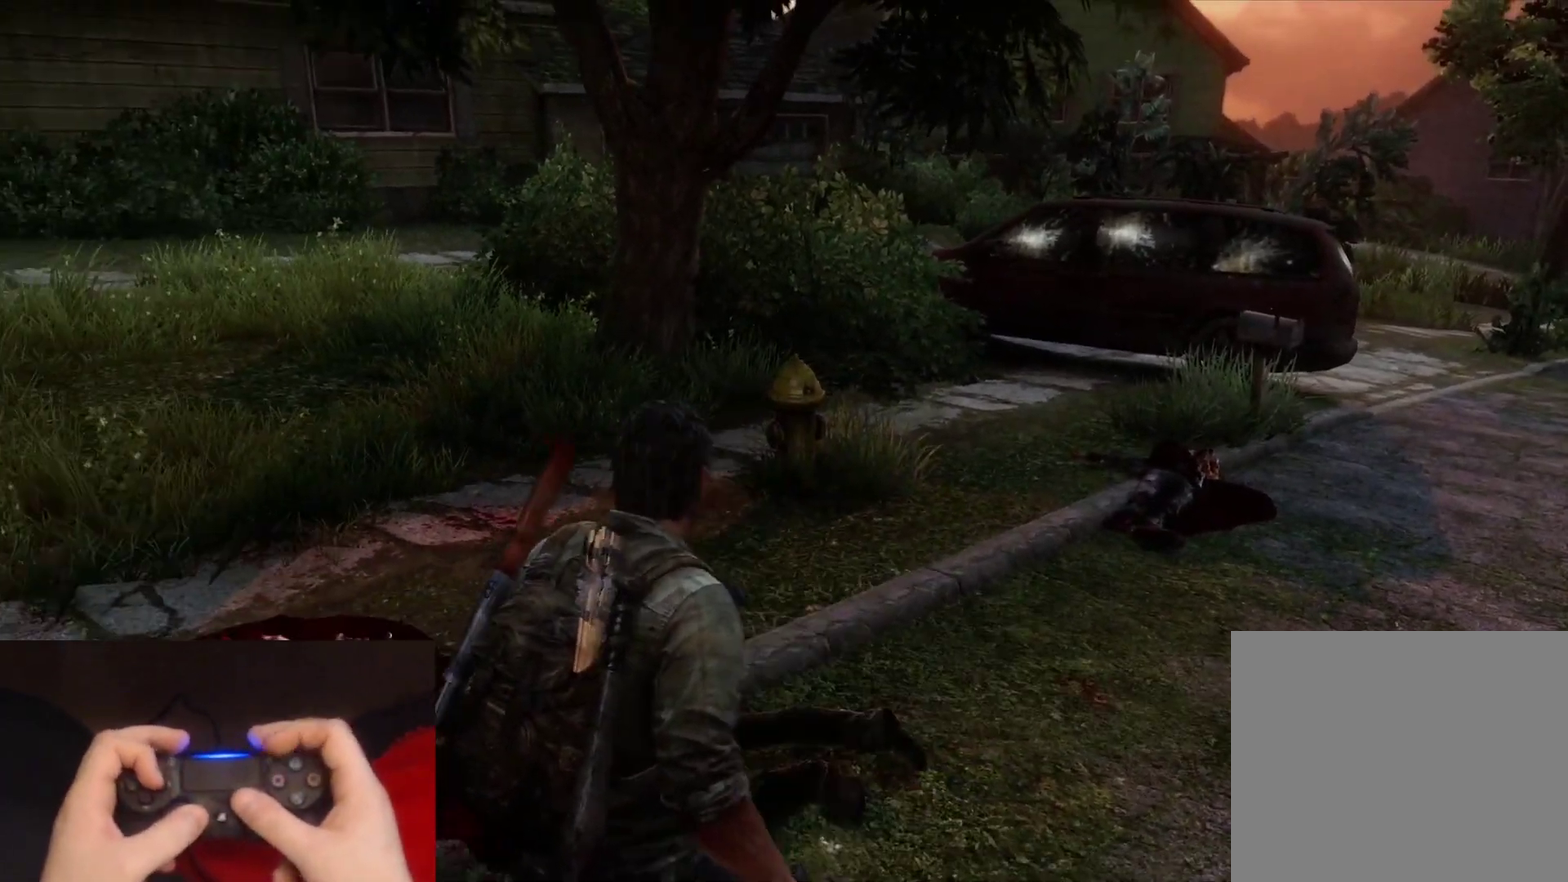
{"buttons": [], "left_stick": "down", "right_stick": "center", "events": [[133, "right_stick", "center"], [450, "left_stick", "down"]]}
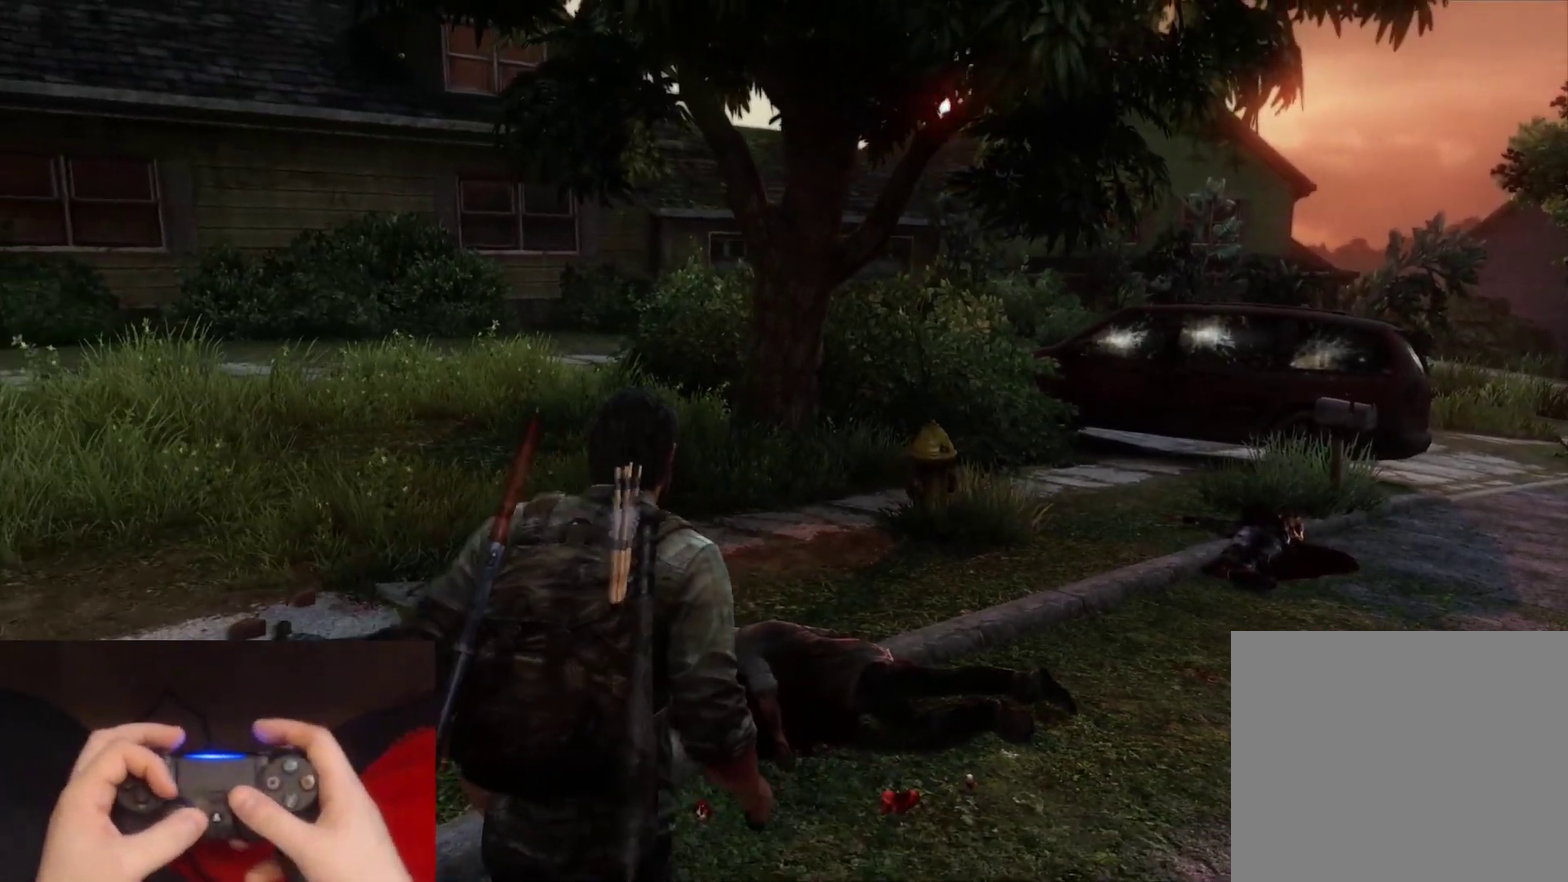
{"buttons": [], "left_stick": "center", "right_stick": "center", "events": [[250, "right_stick", "up-left"], [367, "left_stick", "center"], [367, "right_stick", "center"]]}
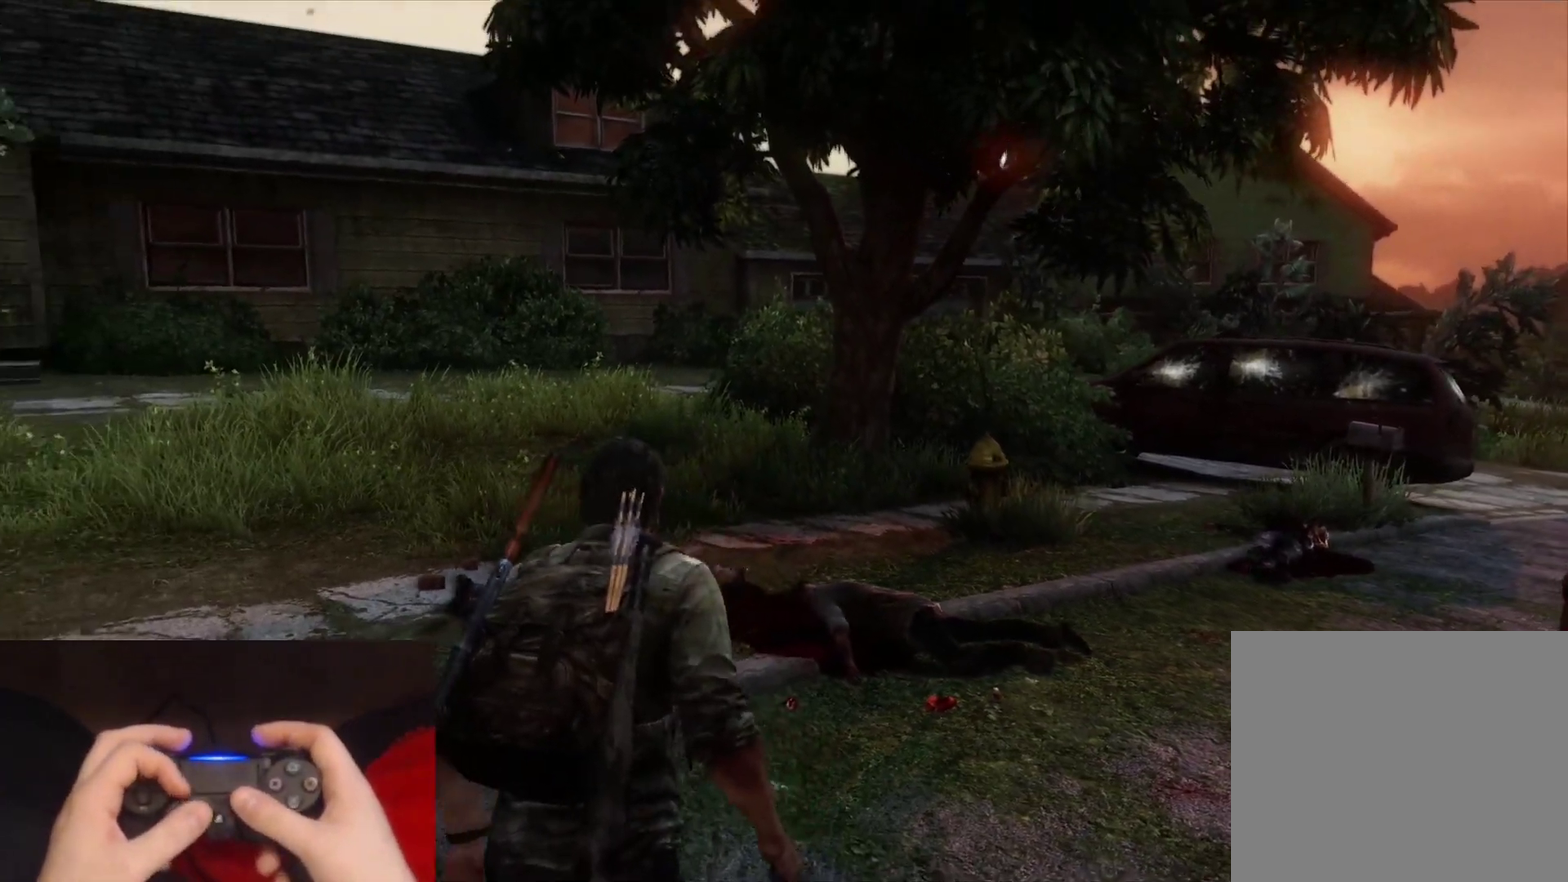
{"buttons": [], "left_stick": "center", "right_stick": "center", "events": []}
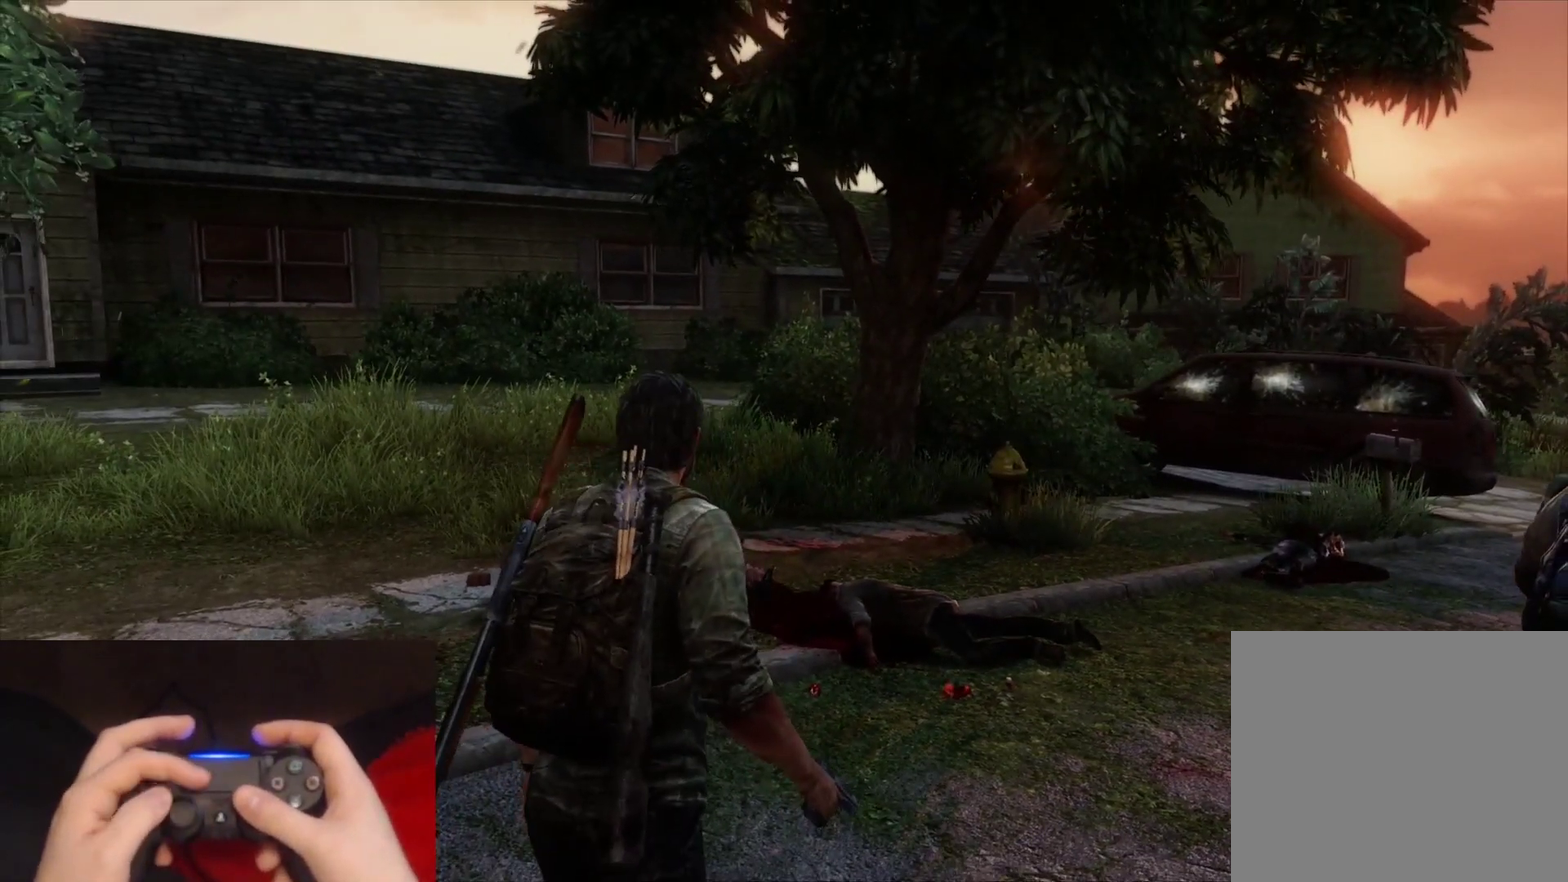
{"buttons": [], "left_stick": "center", "right_stick": "center", "events": []}
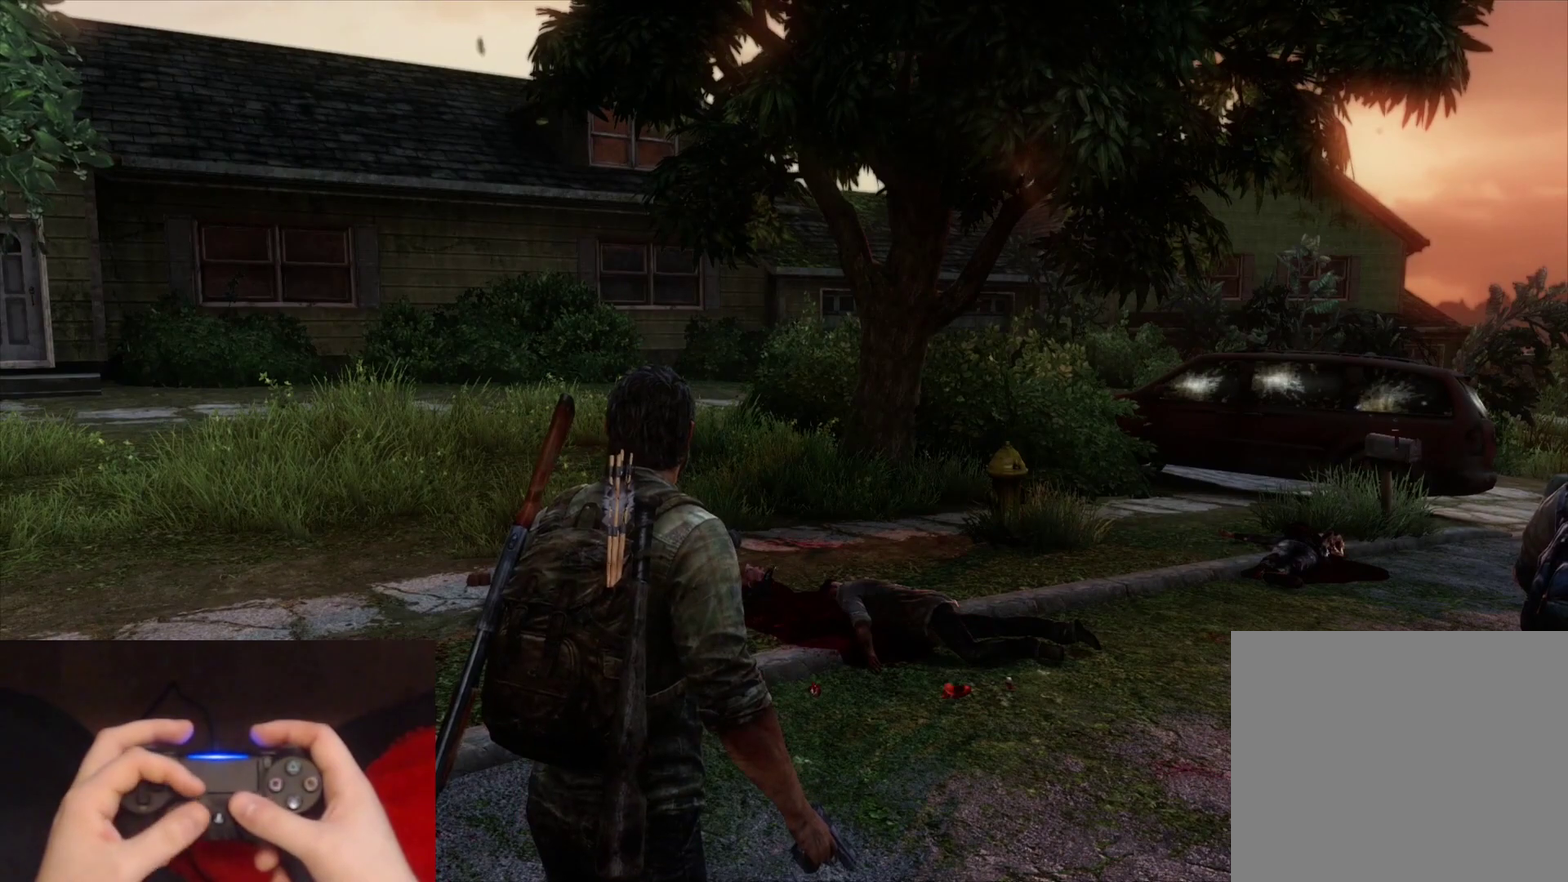
{"buttons": [], "left_stick": "up", "right_stick": "center", "events": [[250, "left_stick", "up"]]}
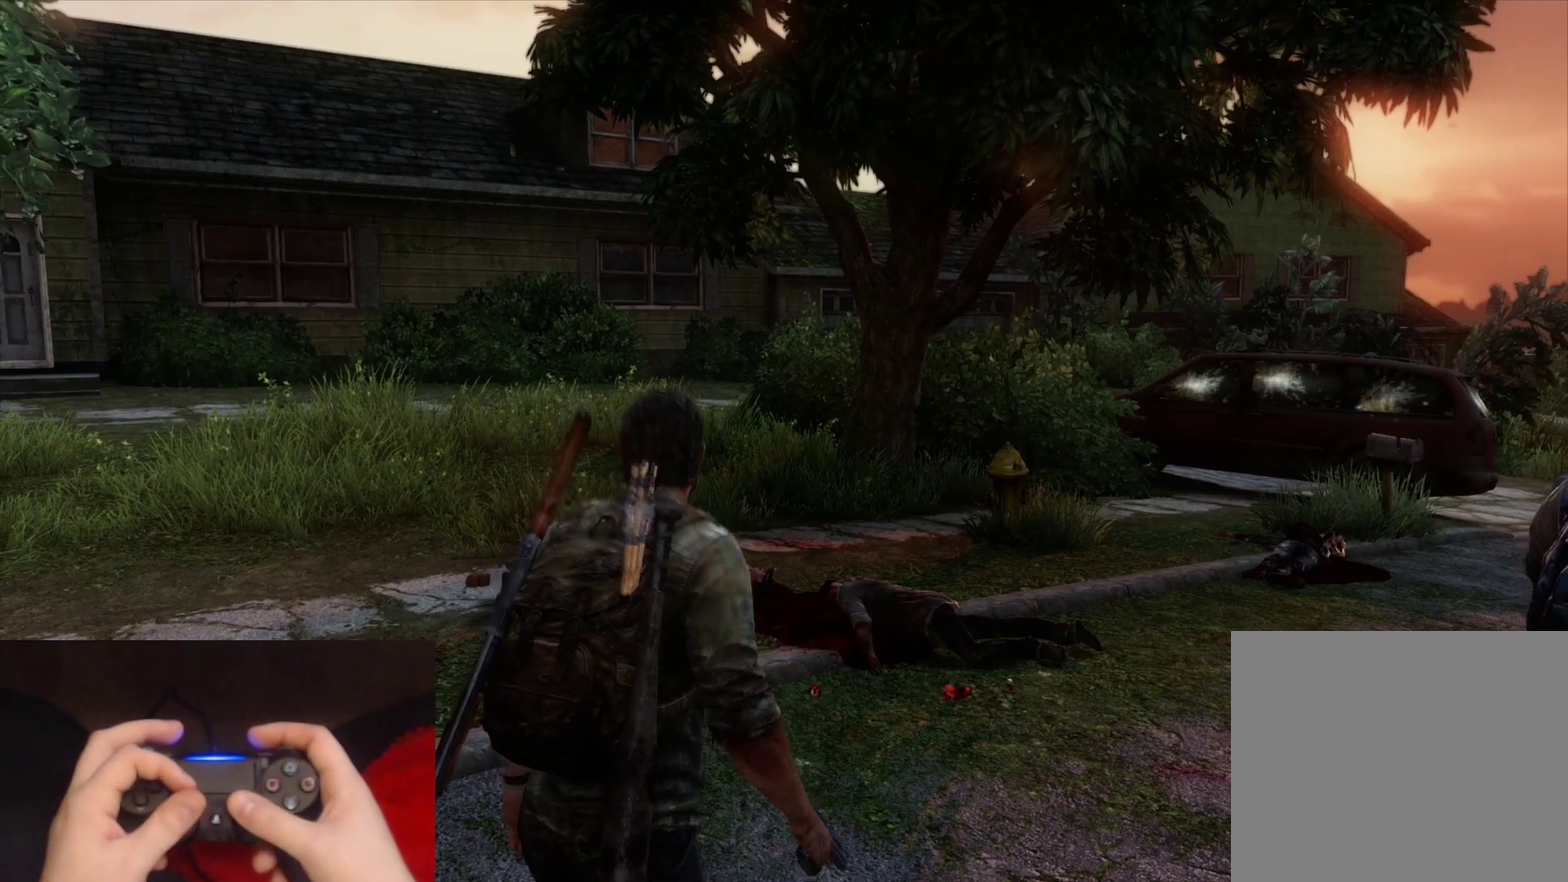
{"buttons": ["L1"], "left_stick": "up-left", "right_stick": "down-left", "events": [[300, "L1", "down"], [483, "left_stick", "up-left"], [483, "right_stick", "down-left"]]}
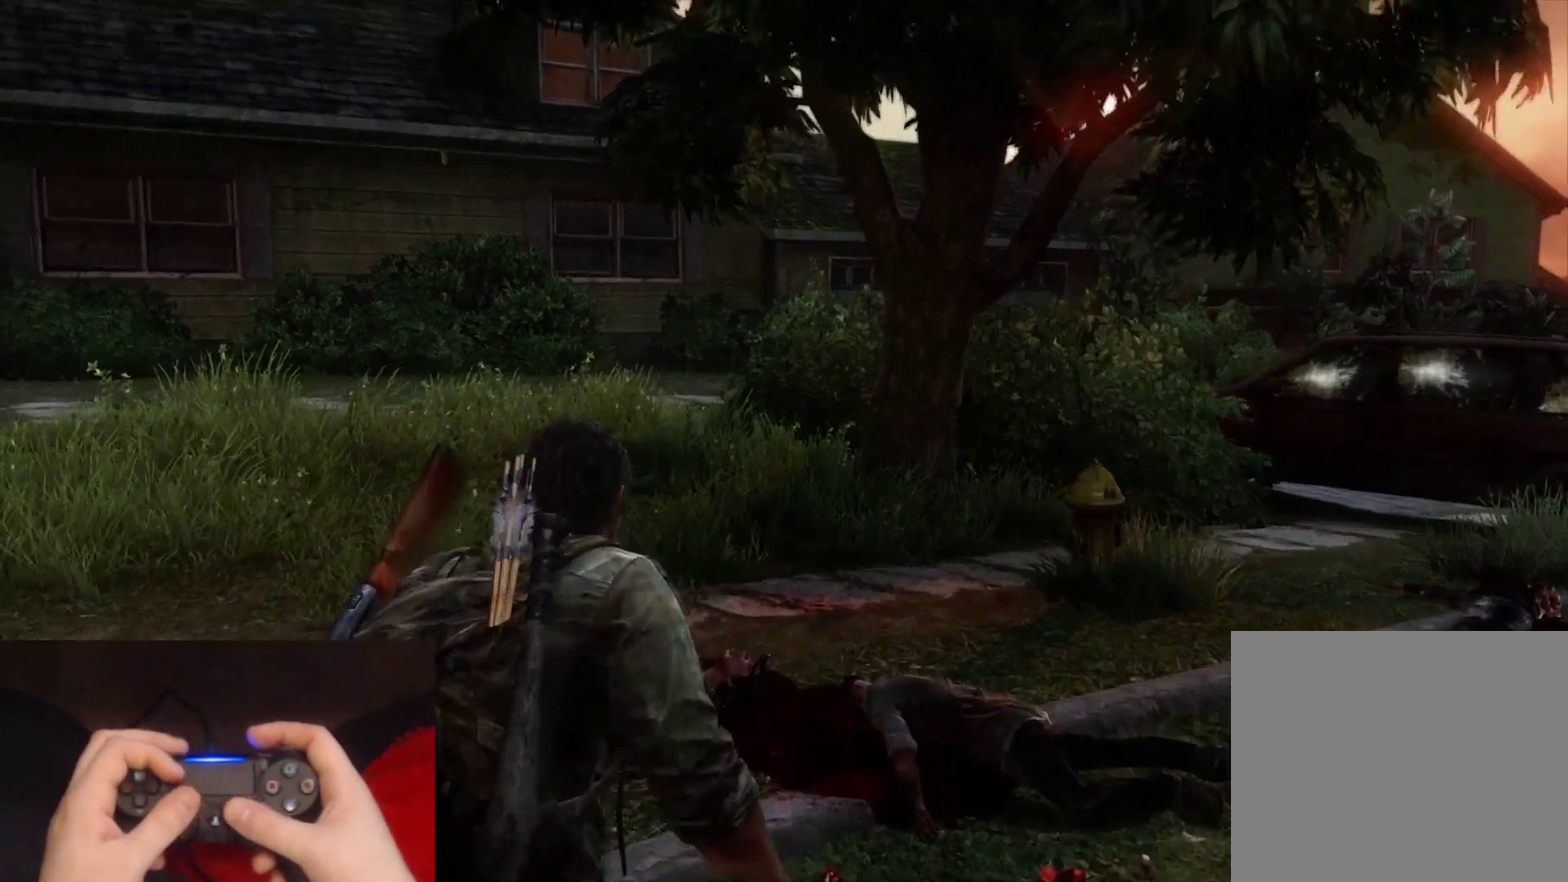
{"buttons": ["L1"], "left_stick": "center", "right_stick": "center", "events": [[183, "right_stick", "center"], [233, "left_stick", "center"]]}
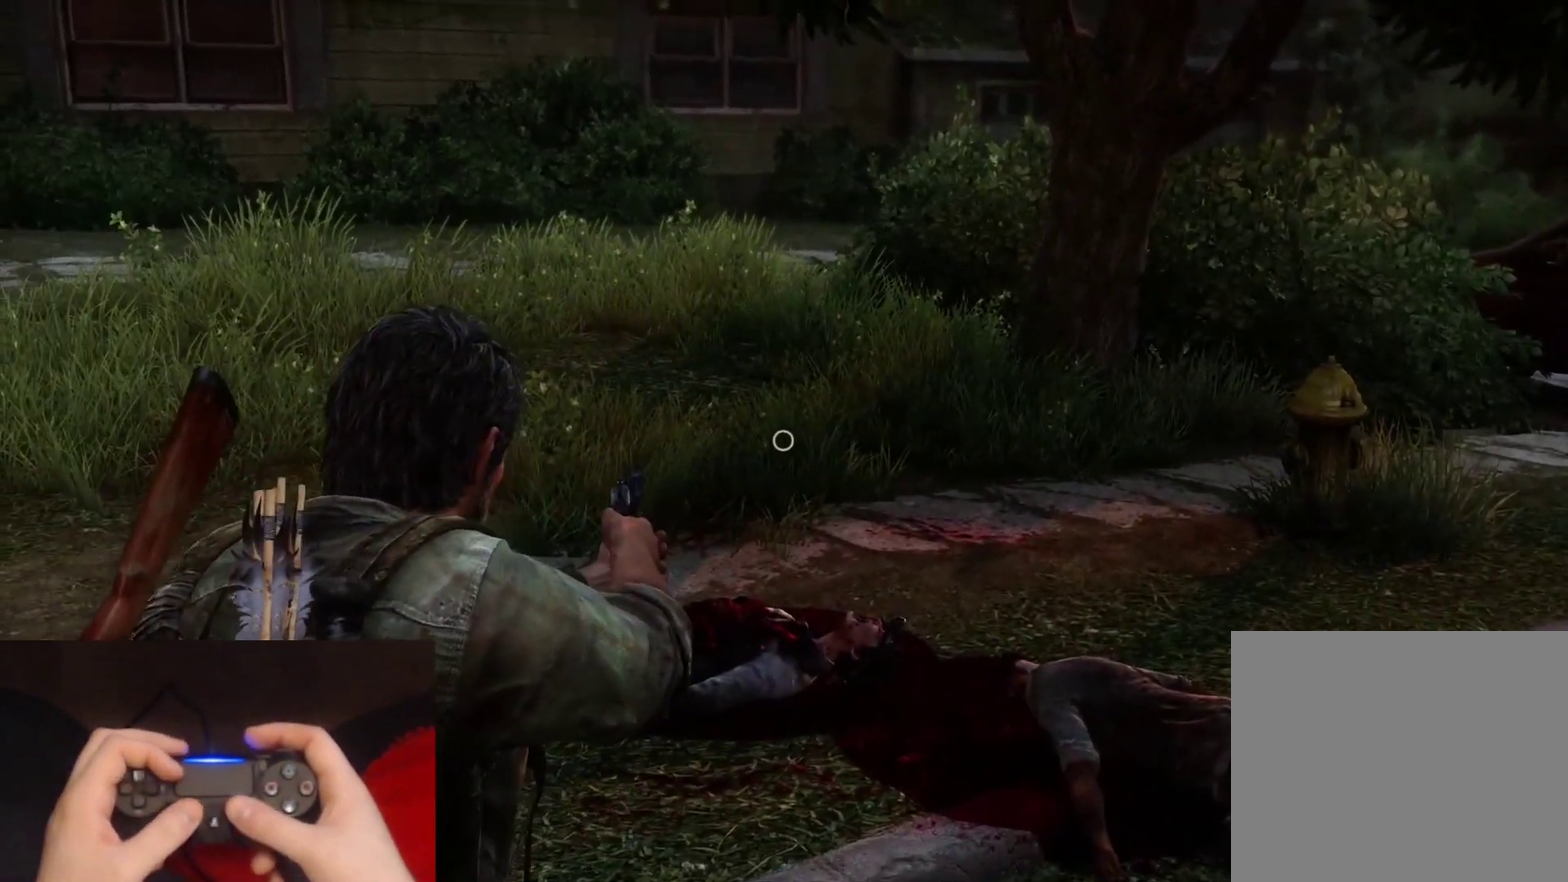
{"buttons": ["L1"], "left_stick": "center", "right_stick": "down", "events": [[333, "right_stick", "down-left"], [433, "right_stick", "down"]]}
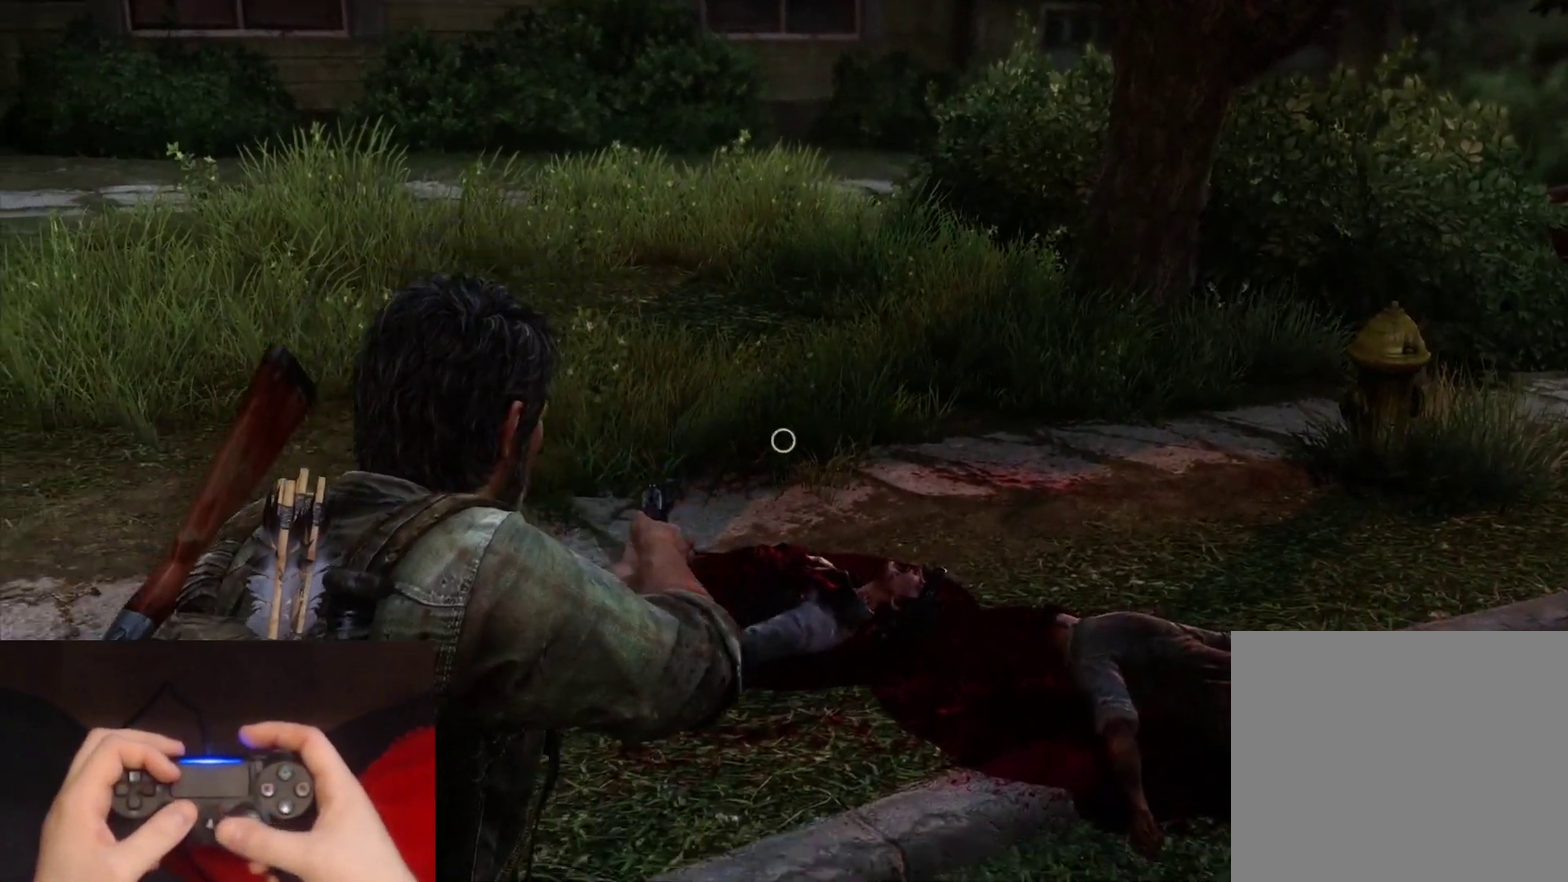
{"buttons": [], "left_stick": "up-right", "right_stick": "center", "events": [[83, "right_stick", "down-left"], [233, "right_stick", "center"], [417, "L1", "up"], [467, "left_stick", "up-right"]]}
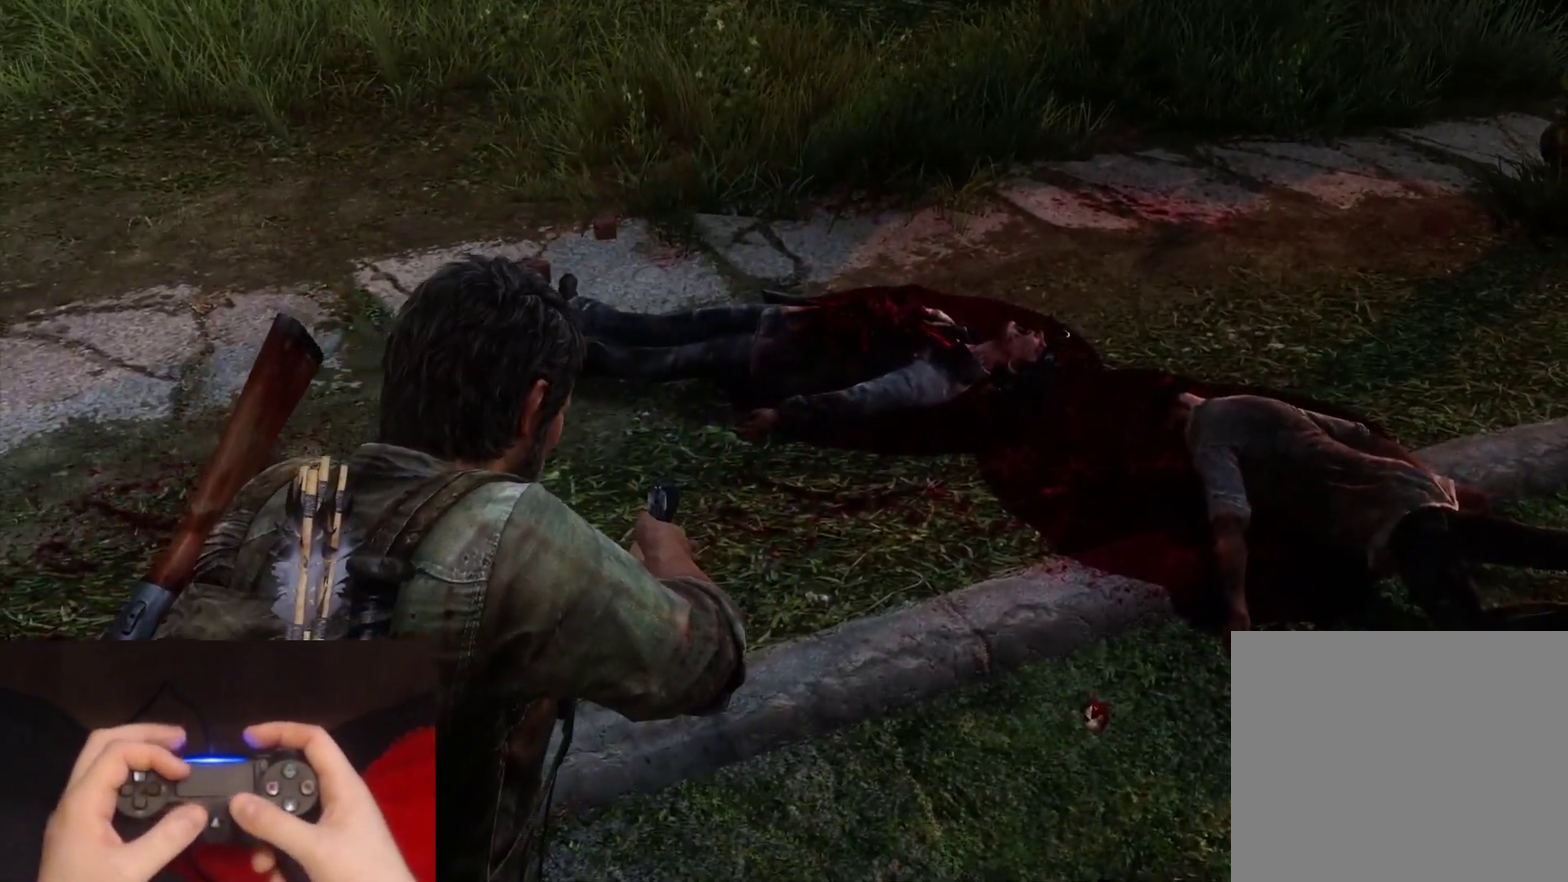
{"buttons": [], "left_stick": "up-right", "right_stick": "center", "events": [[100, "right_stick", "up-right"], [400, "right_stick", "center"]]}
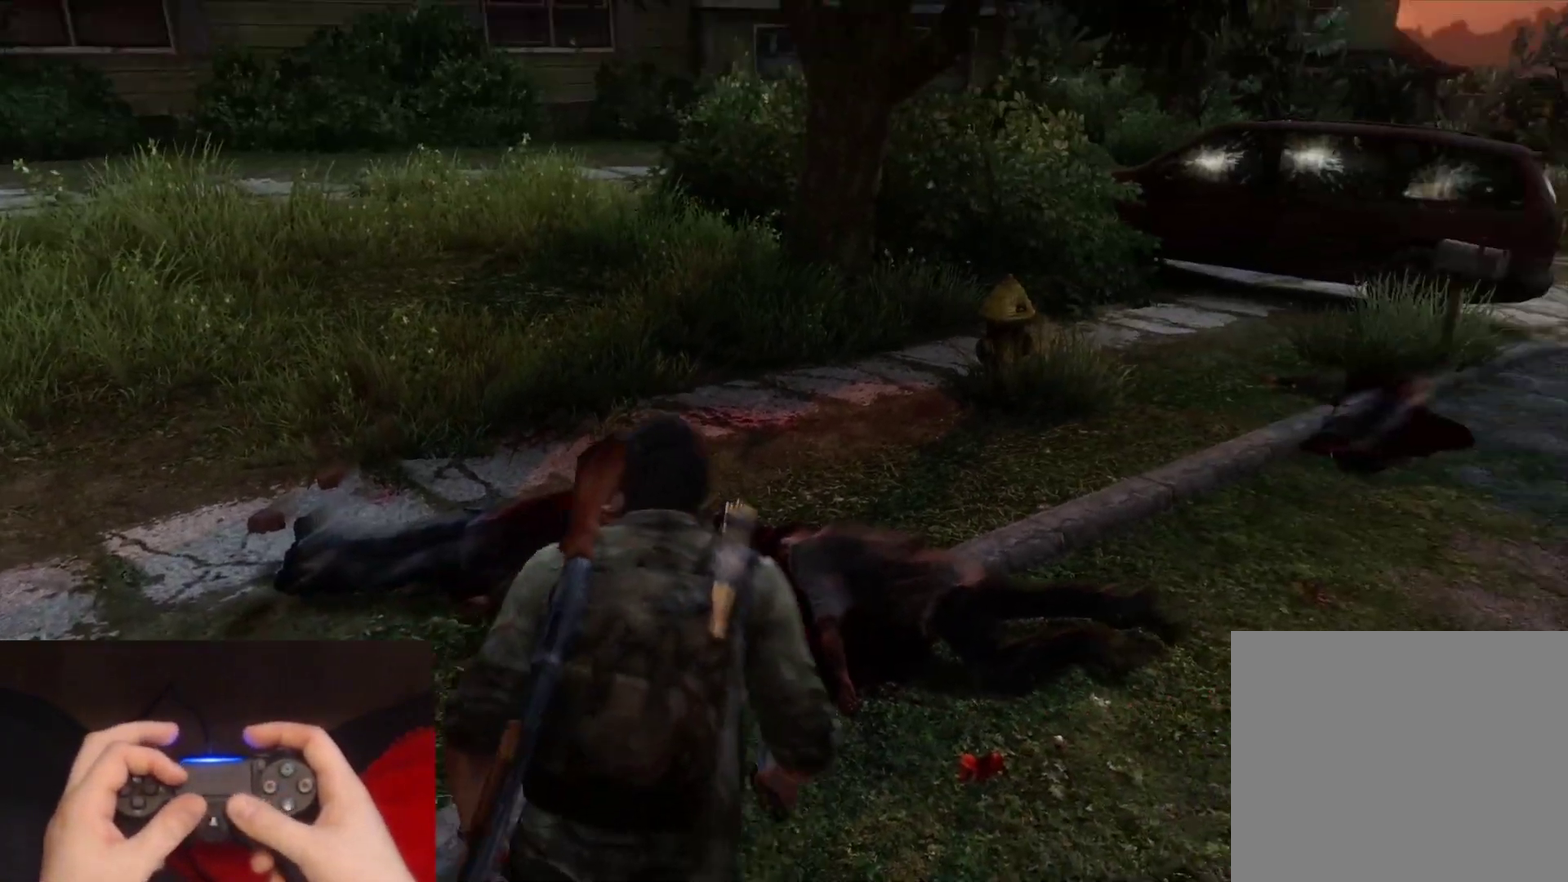
{"buttons": [], "left_stick": "up-right", "right_stick": "center", "events": [[33, "right_stick", "down-right"], [183, "right_stick", "center"], [200, "L1", "down"], [267, "left_stick", "up"], [450, "left_stick", "up-right"], [483, "L1", "up"]]}
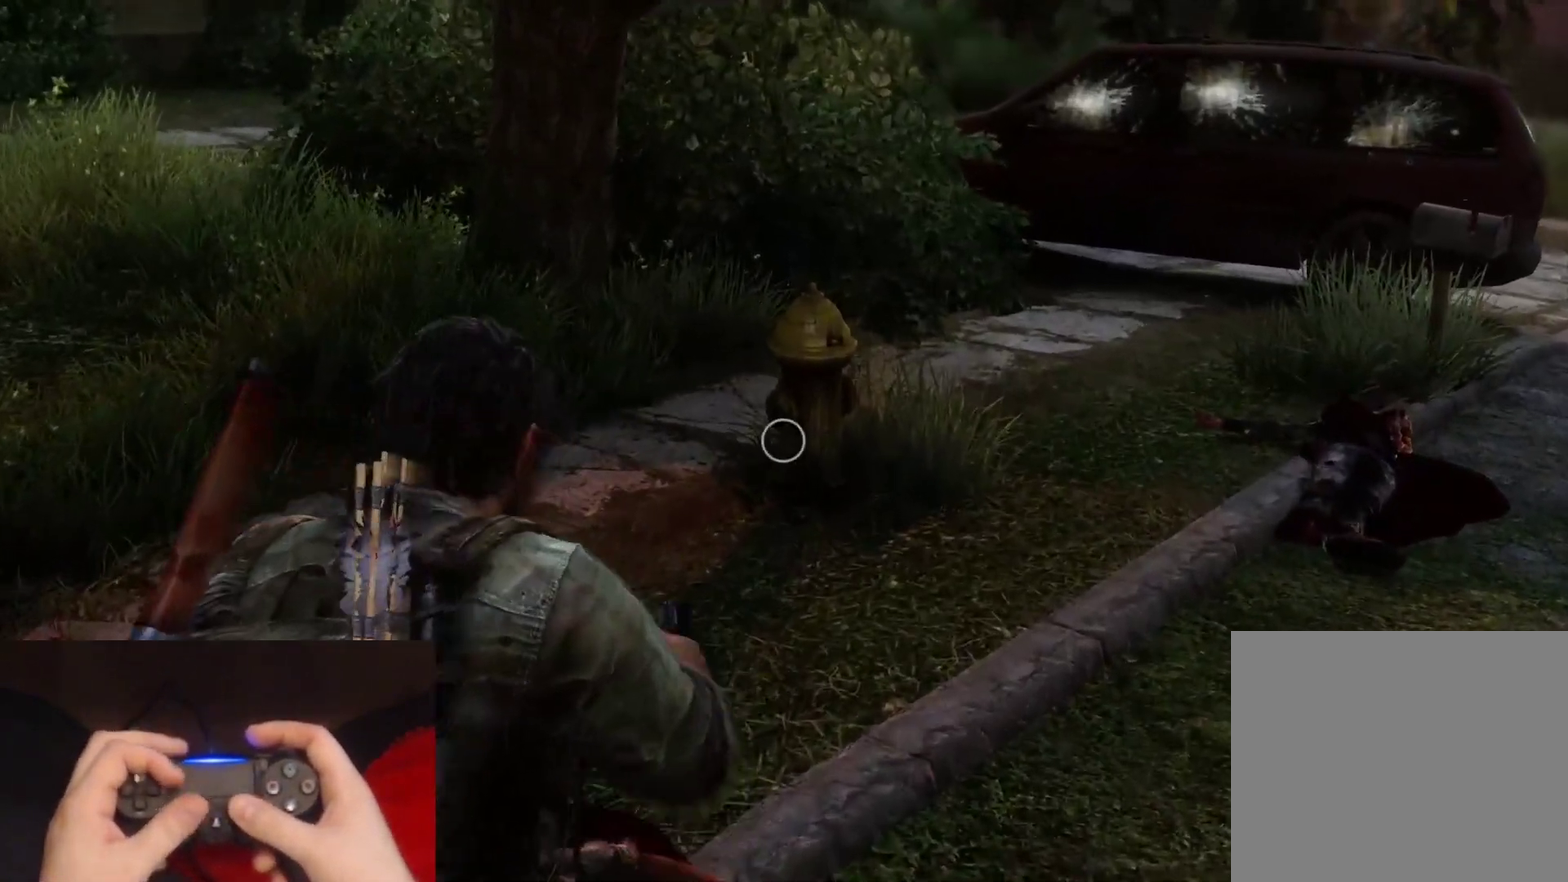
{"buttons": ["L2"], "left_stick": "up-right", "right_stick": "center", "events": [[50, "right_stick", "right"], [117, "L2", "down"], [400, "right_stick", "center"]]}